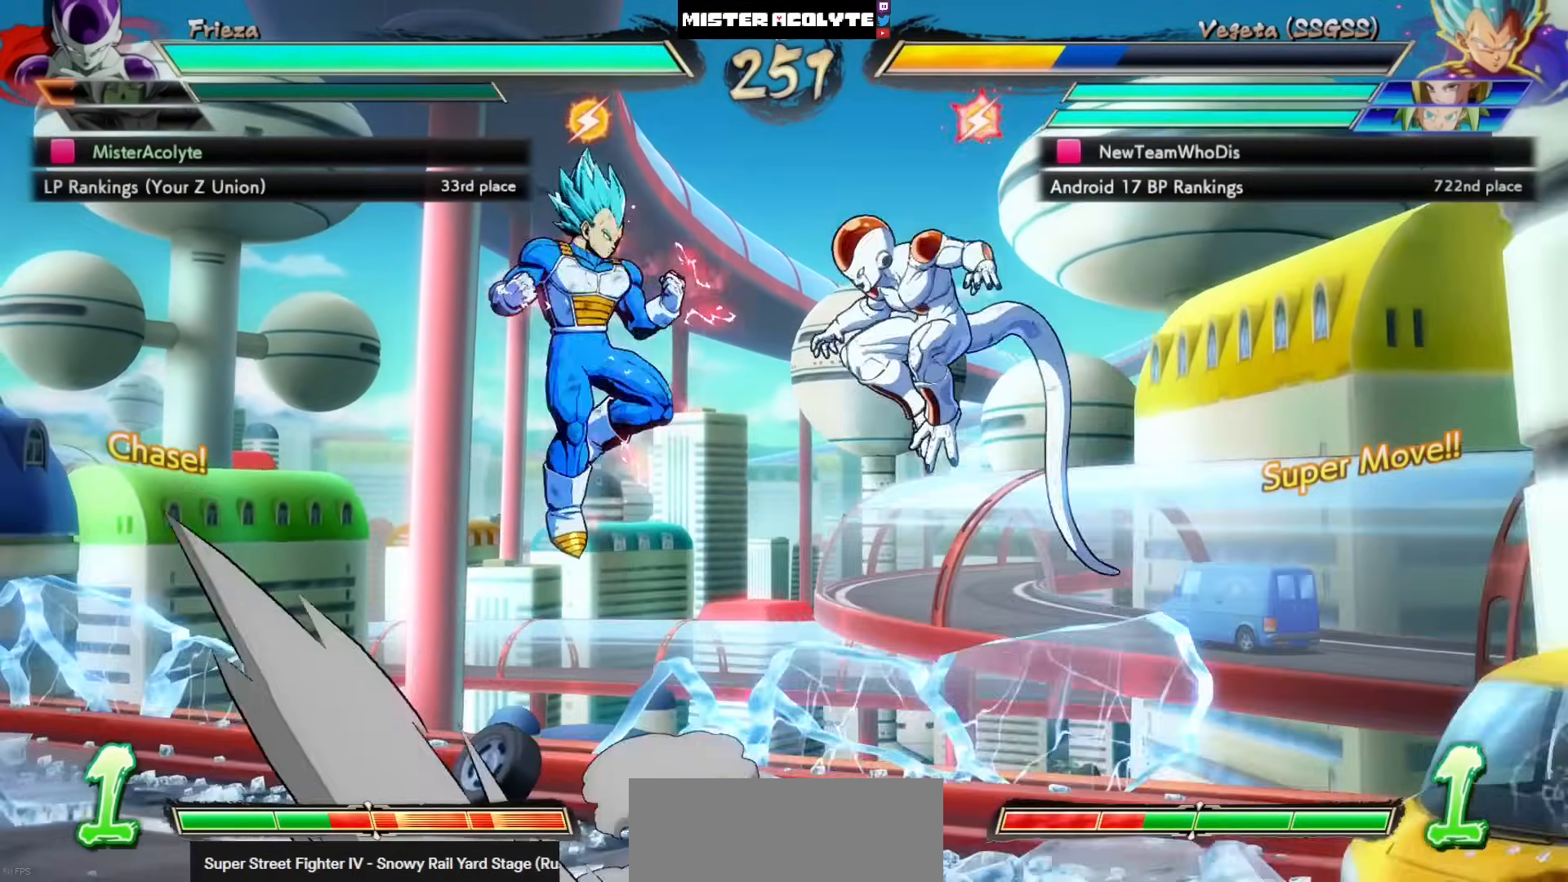
Gameplay with a controller (PlayStation layout); each line is a JSON object with the inputs held at the frame after it. "events" lists button and stick changes between this image and that frame as [ms after this image, input, new state], when the widget could be followed in between. Not read: DPAD_DOWN DPAD_RIGHT DPAD_UP L1 L2 R3 SELECT START right_stick.
{"buttons": [], "left_stick": "center", "events": [[117, "CIRCLE", "down"], [250, "CIRCLE", "up"]]}
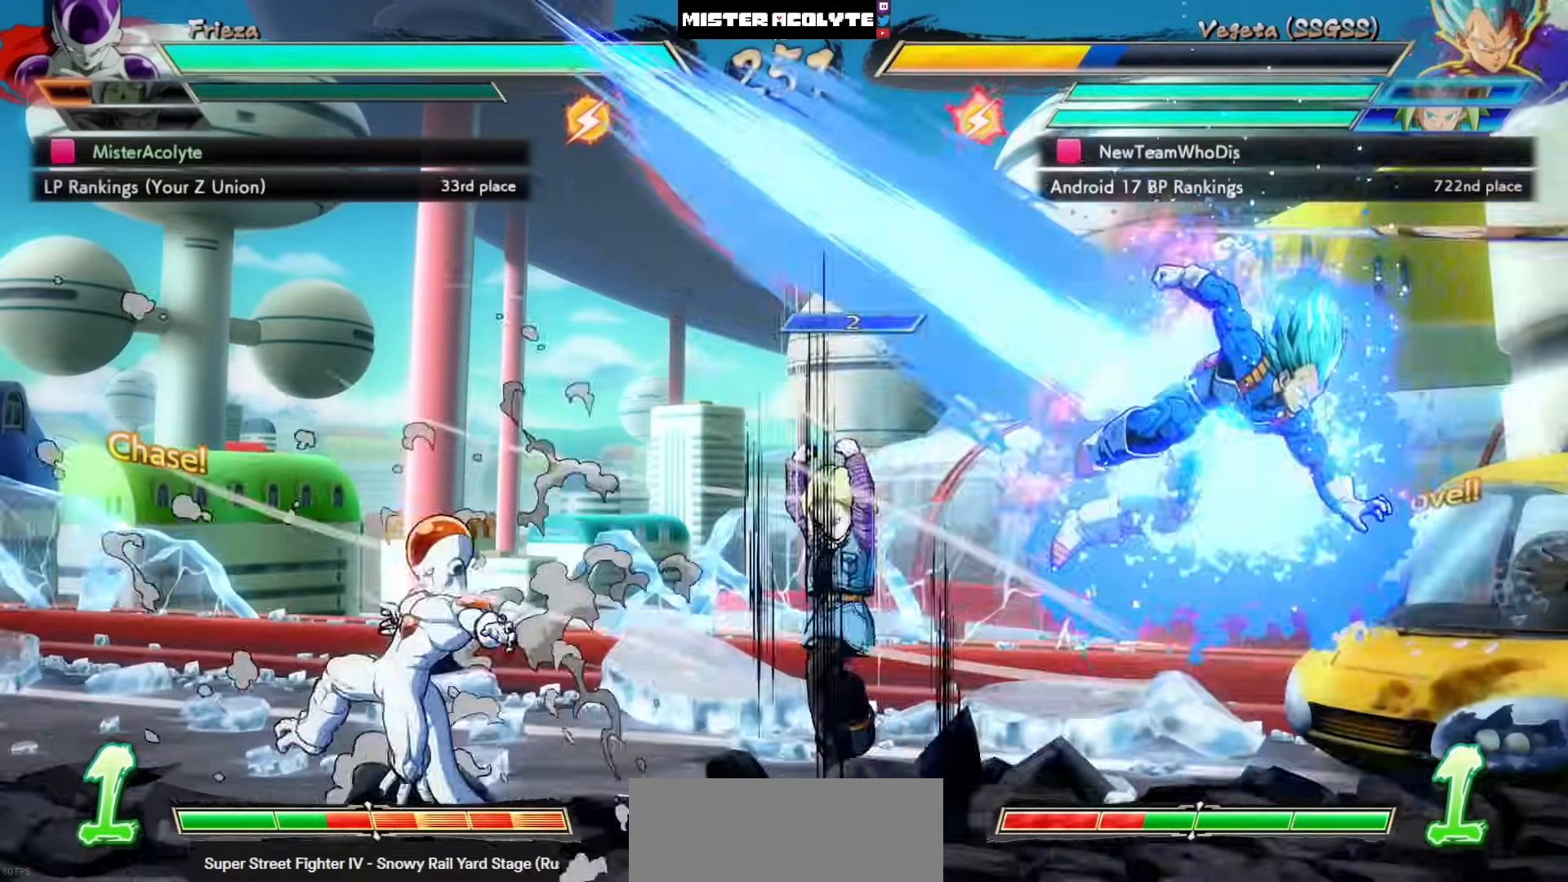
{"buttons": ["DPAD_LEFT"], "left_stick": "center", "events": [[117, "DPAD_LEFT", "down"]]}
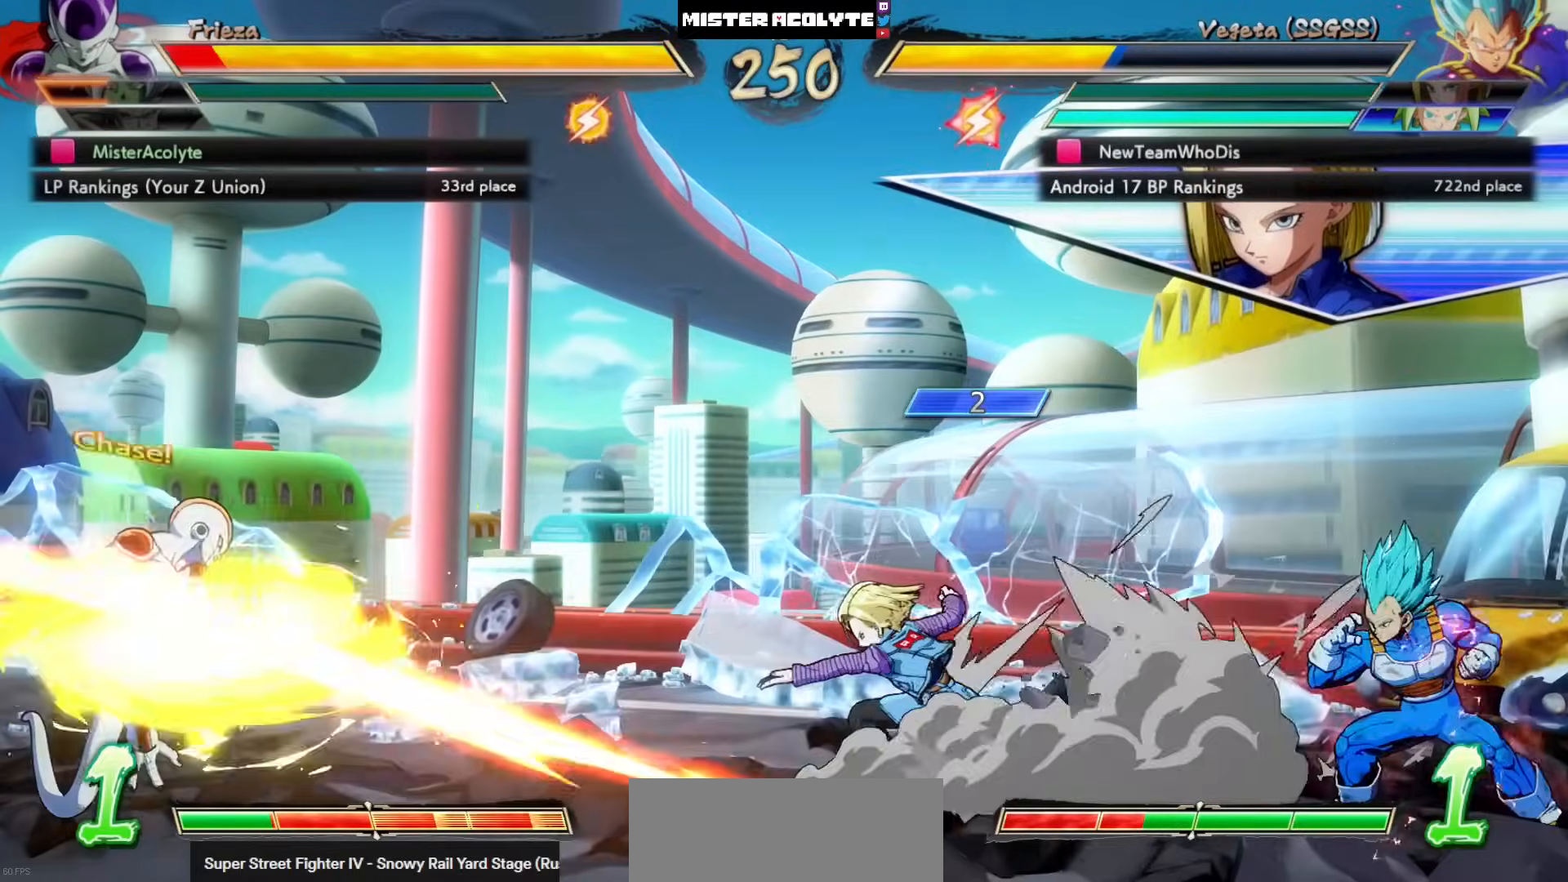
{"buttons": ["DPAD_LEFT"], "left_stick": "center", "events": []}
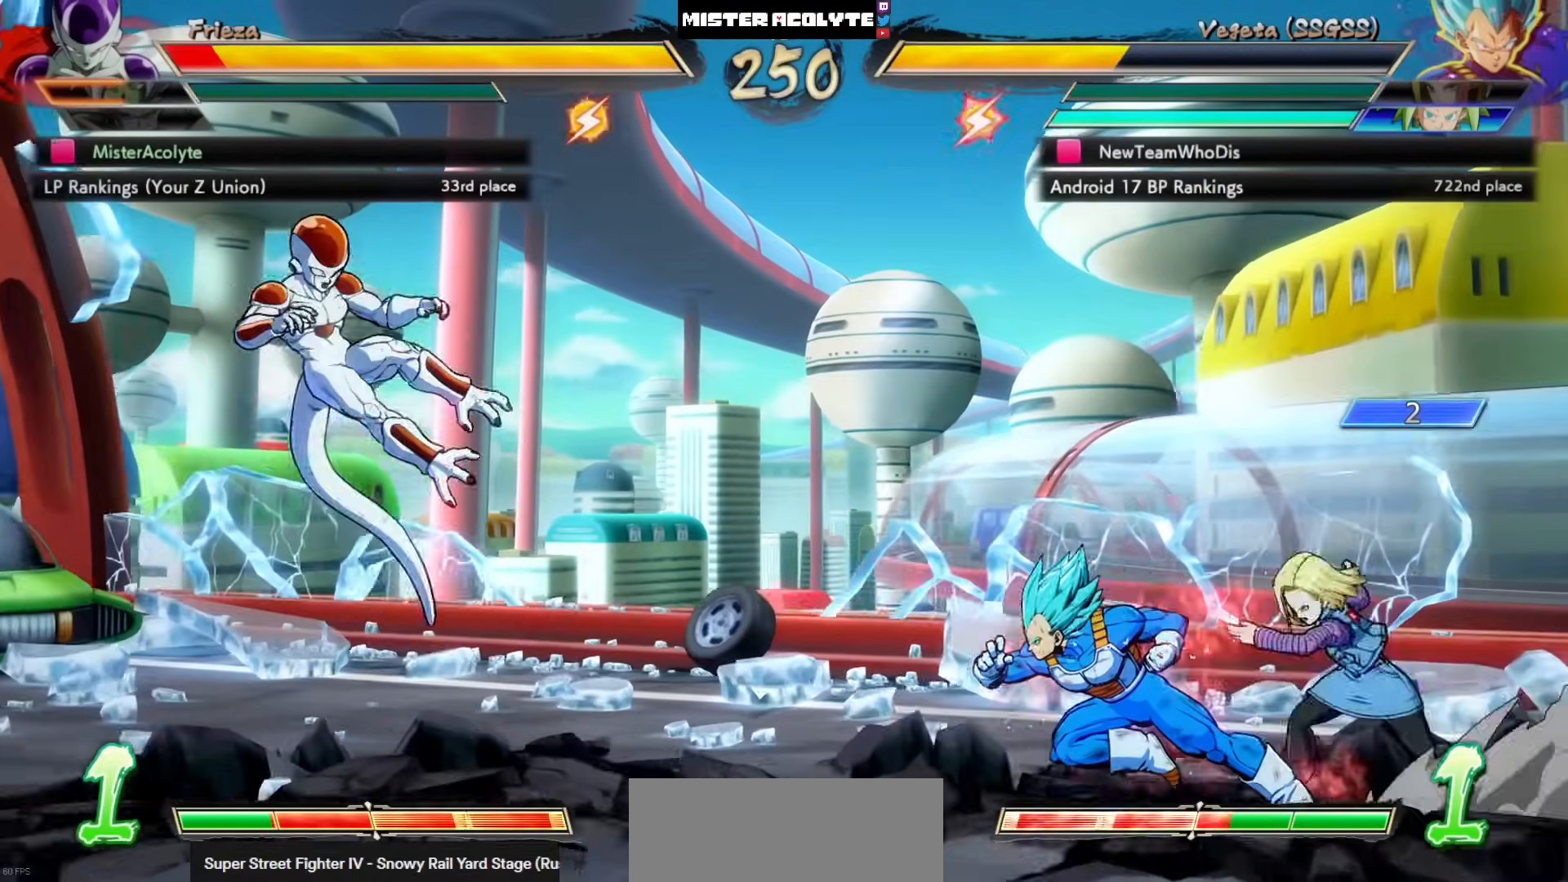
{"buttons": ["DPAD_LEFT"], "left_stick": "center", "events": []}
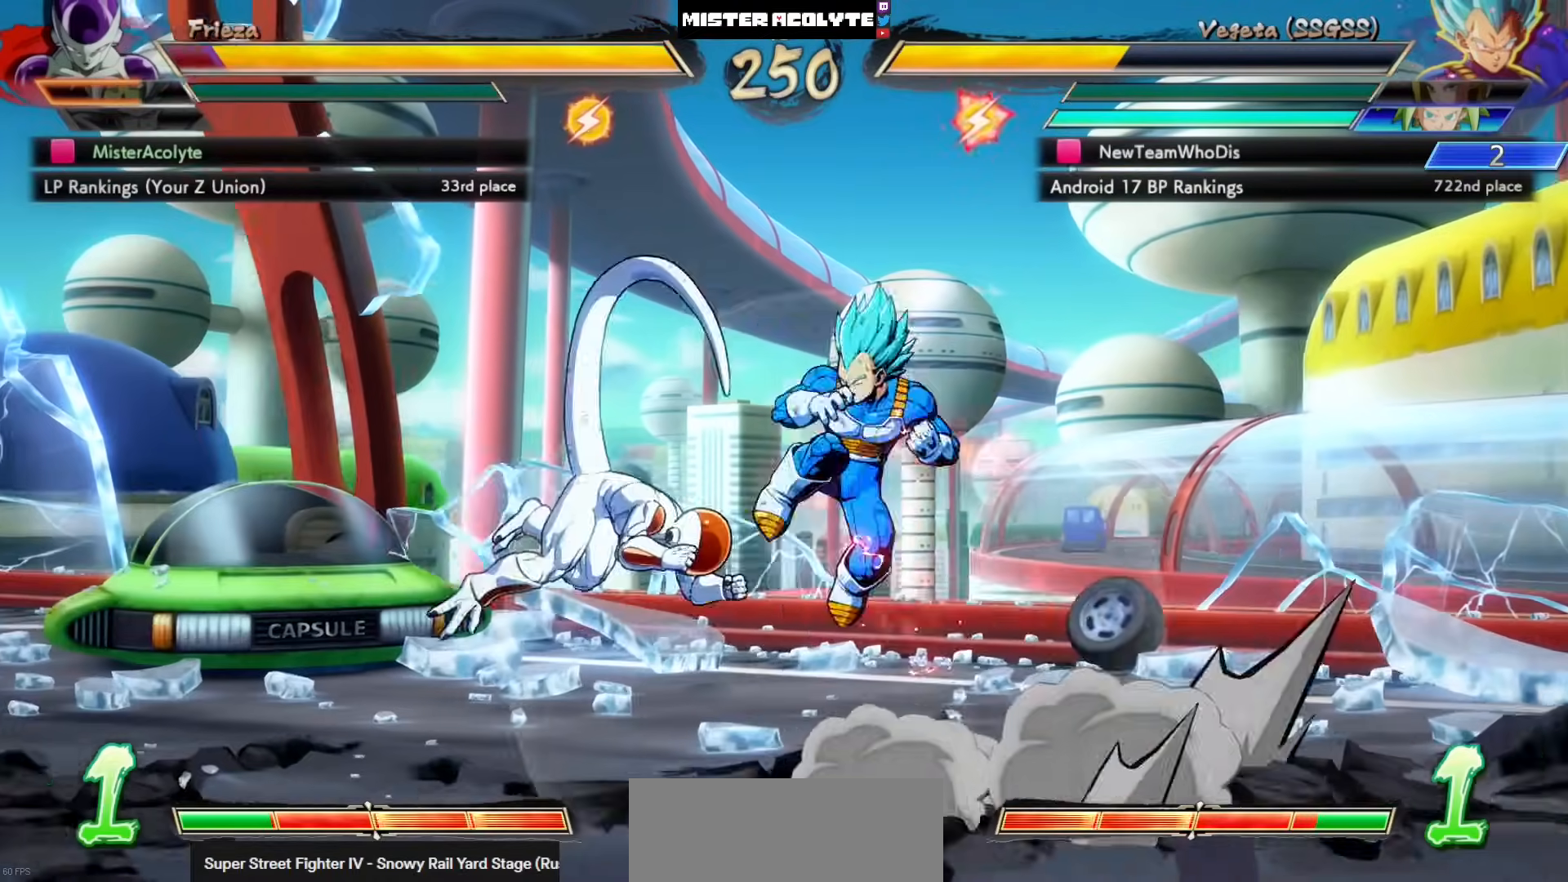
{"buttons": [], "left_stick": "center", "events": [[217, "DPAD_LEFT", "up"]]}
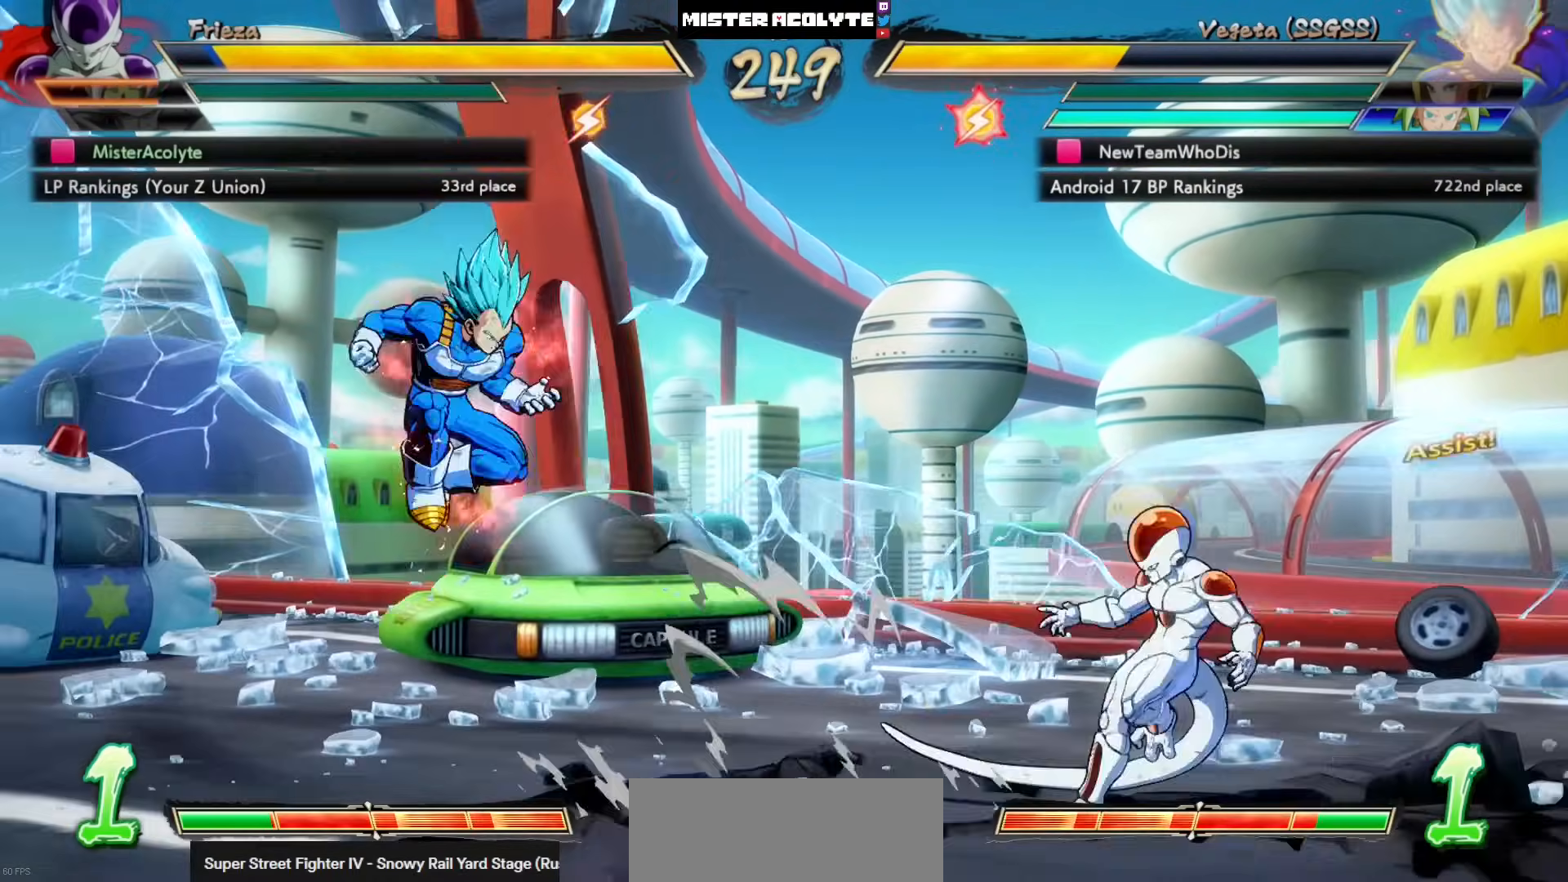
{"buttons": [], "left_stick": "center", "events": [[150, "CIRCLE", "down"], [417, "CIRCLE", "up"]]}
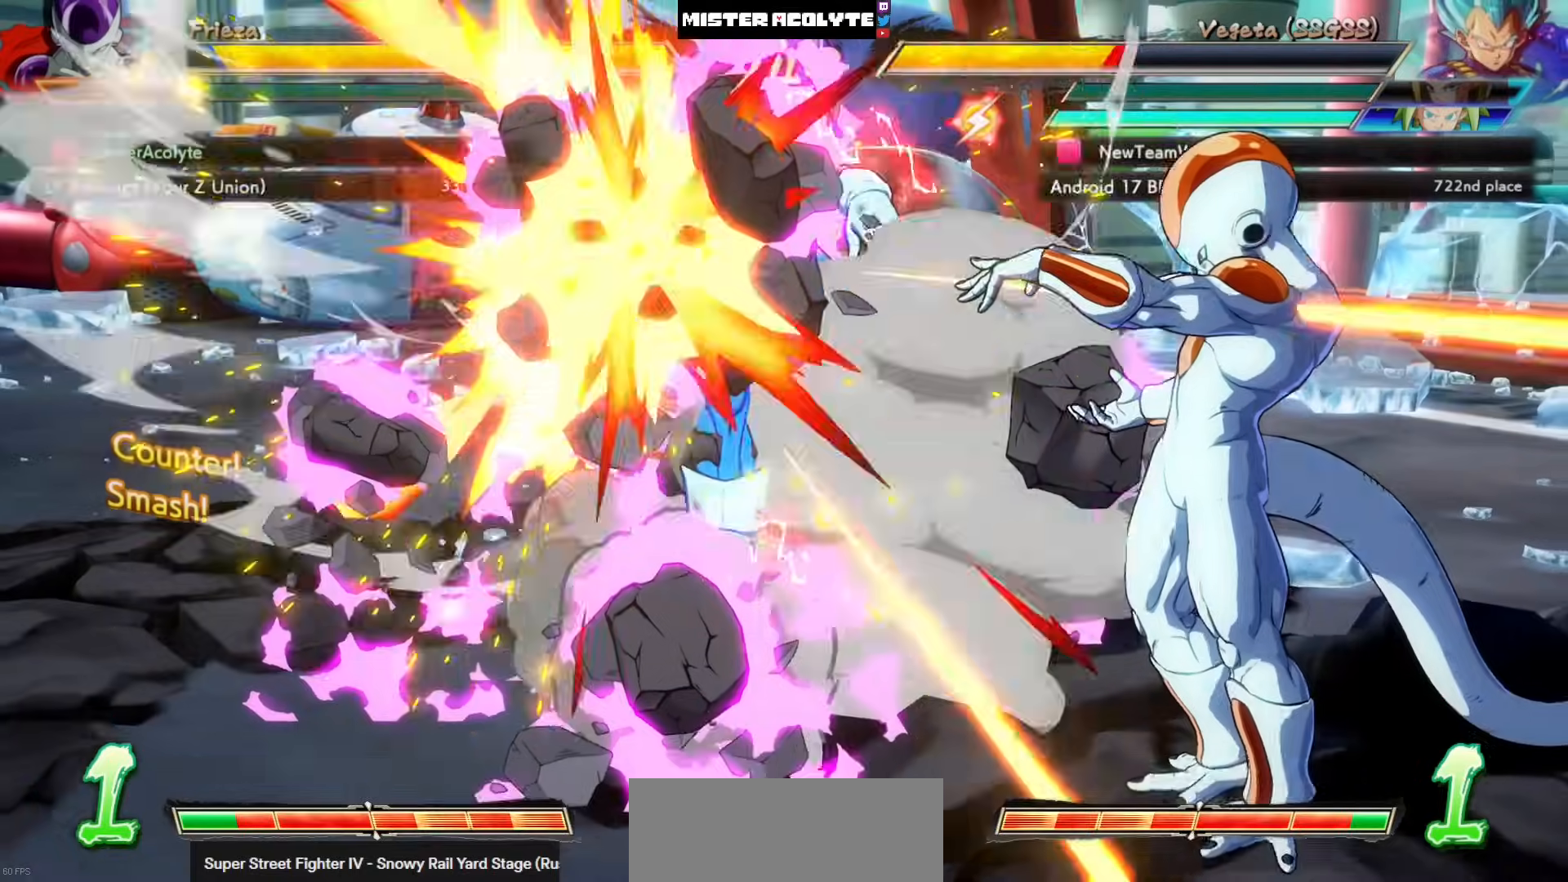
{"buttons": [], "left_stick": "center", "events": []}
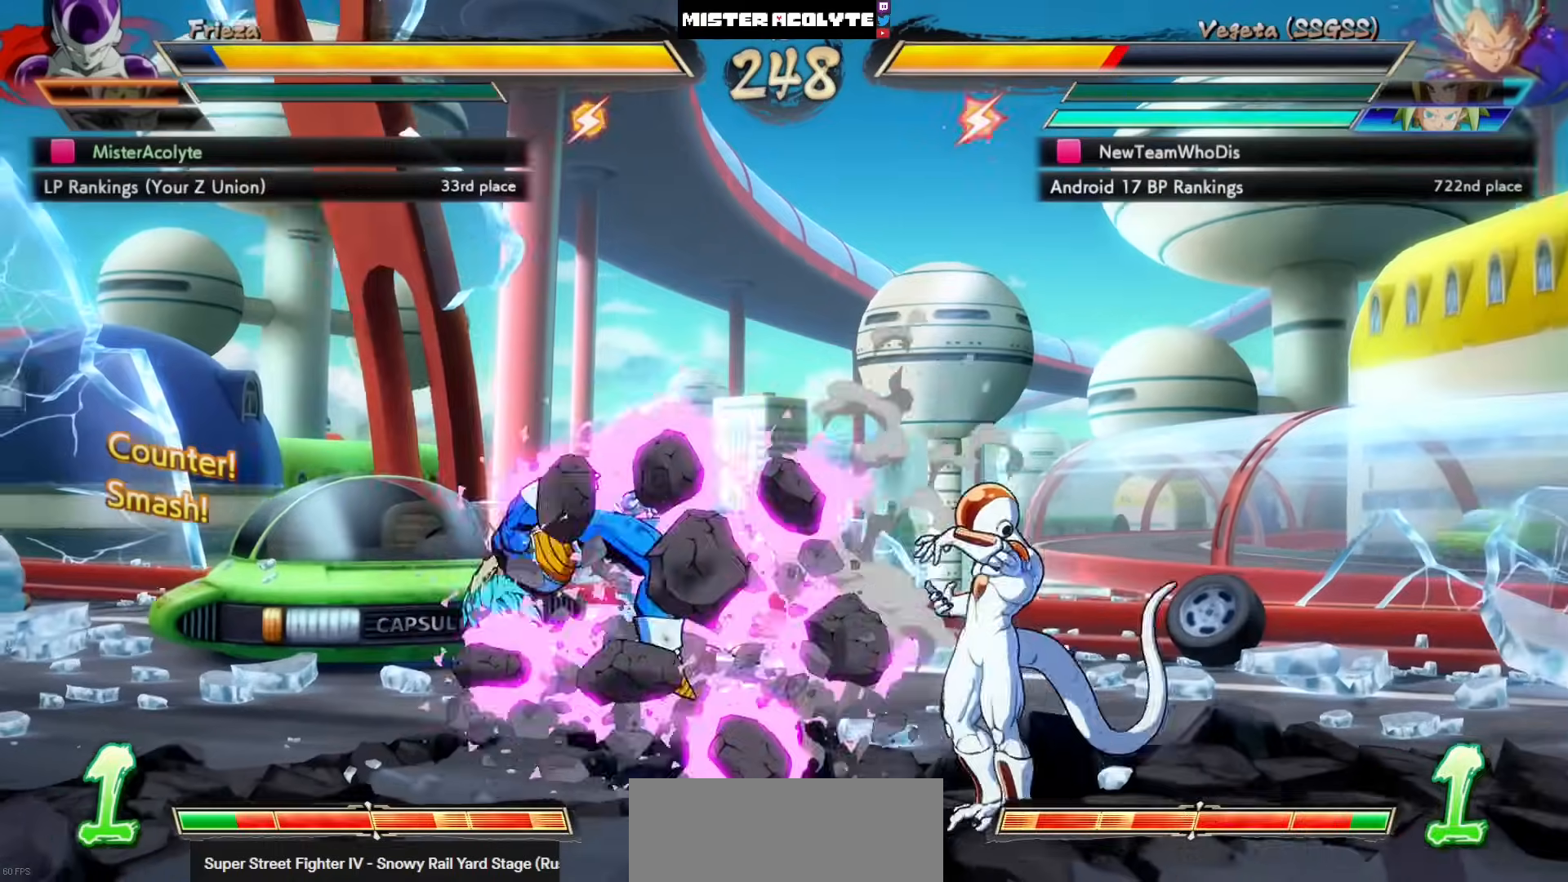
{"buttons": [], "left_stick": "center", "events": []}
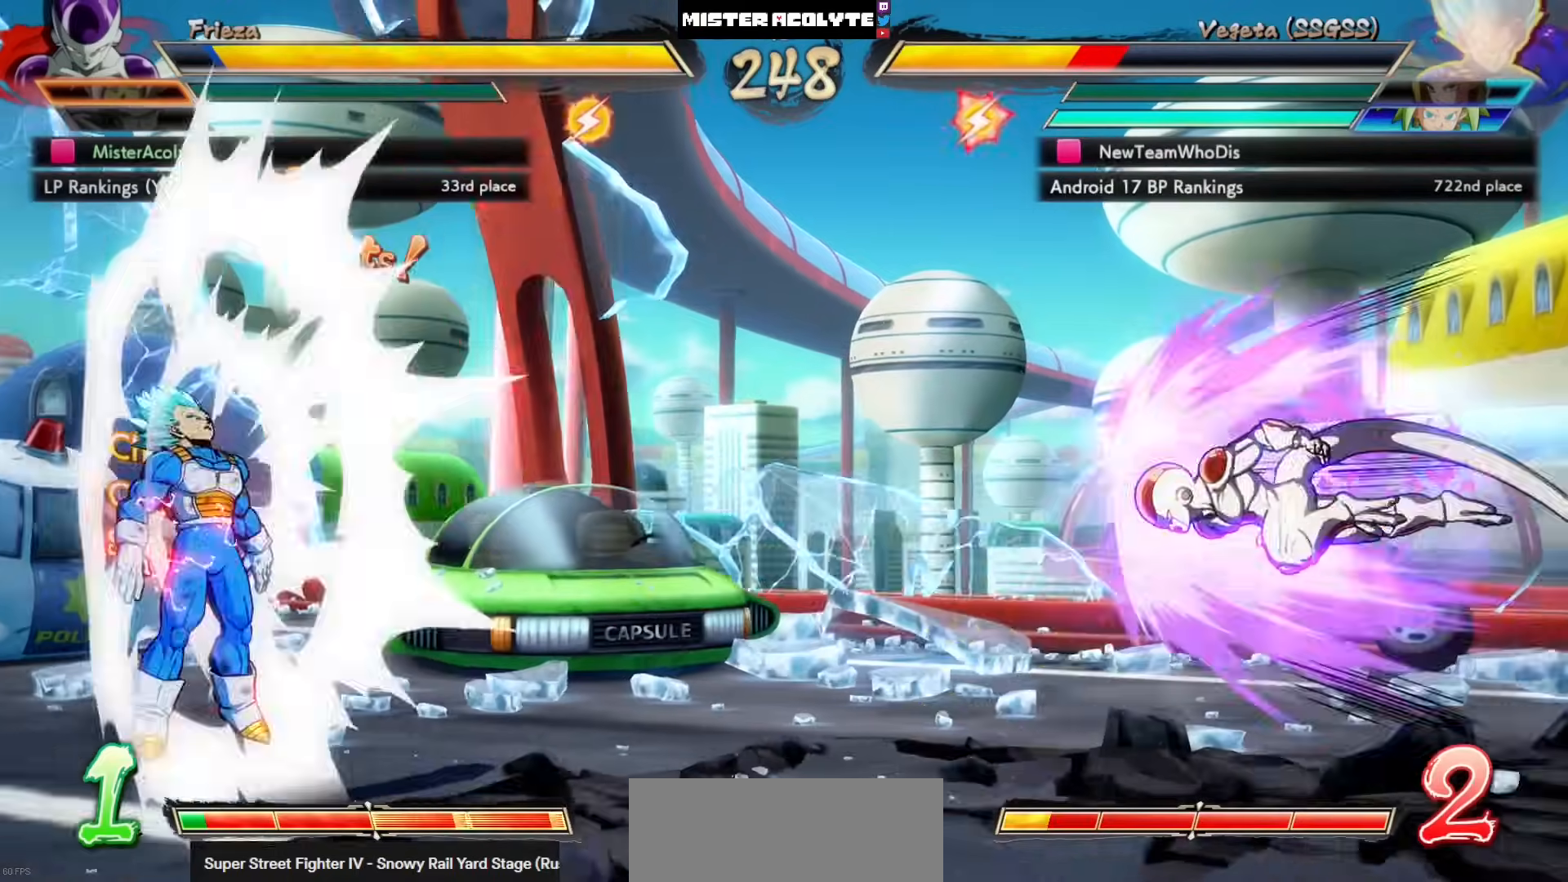
{"buttons": ["TRIANGLE"], "left_stick": "center", "events": [[283, "TRIANGLE", "down"]]}
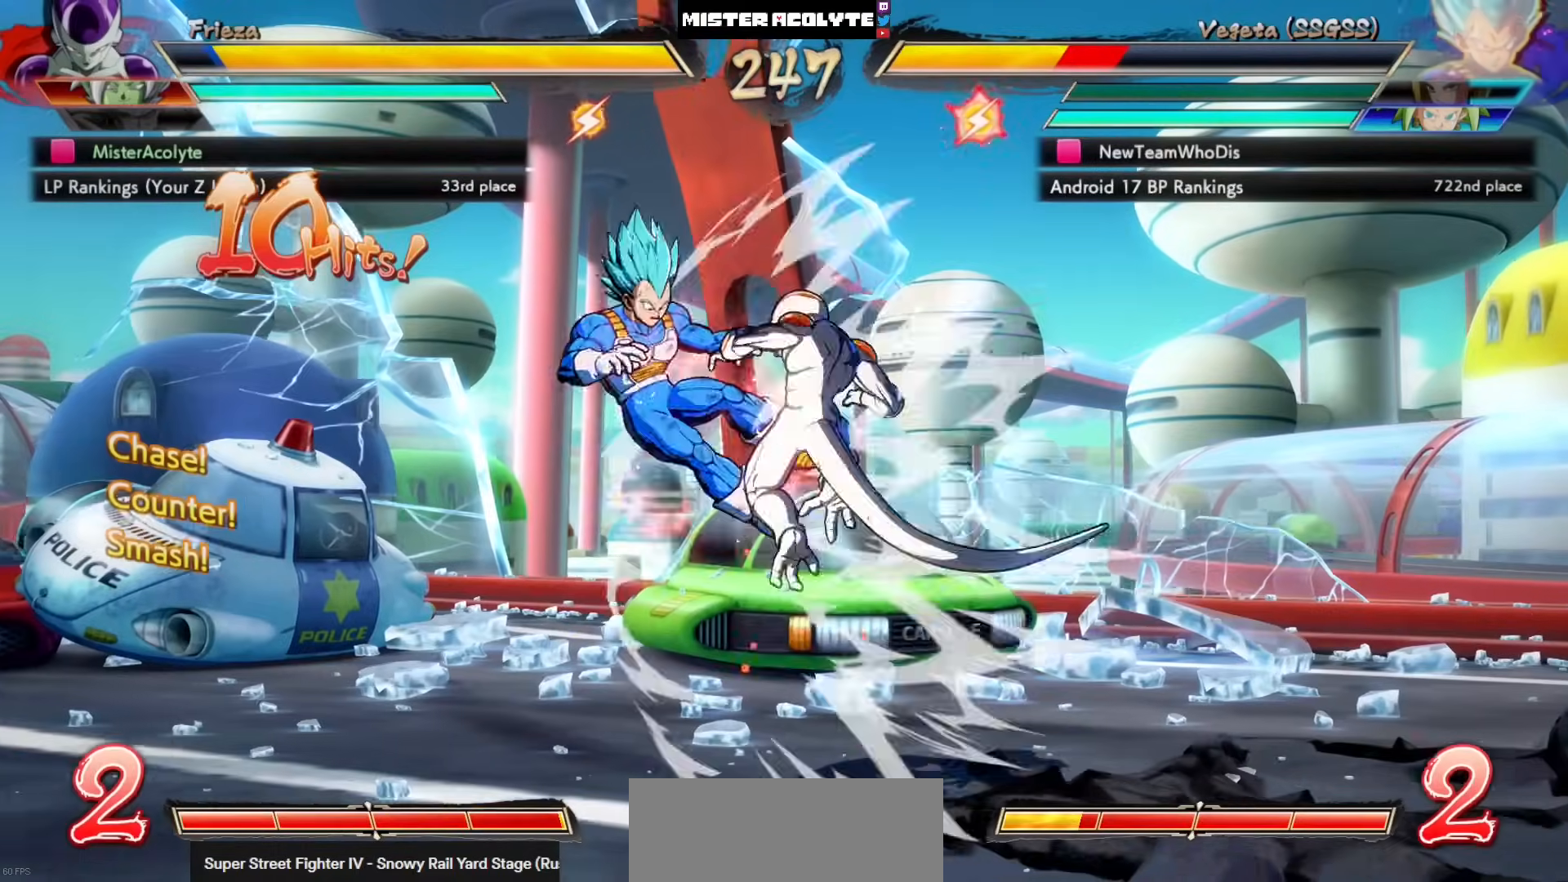
{"buttons": ["SQUARE", "DPAD_LEFT"], "left_stick": "center", "events": [[17, "TRIANGLE", "up"], [417, "DPAD_LEFT", "down"], [450, "SQUARE", "down"]]}
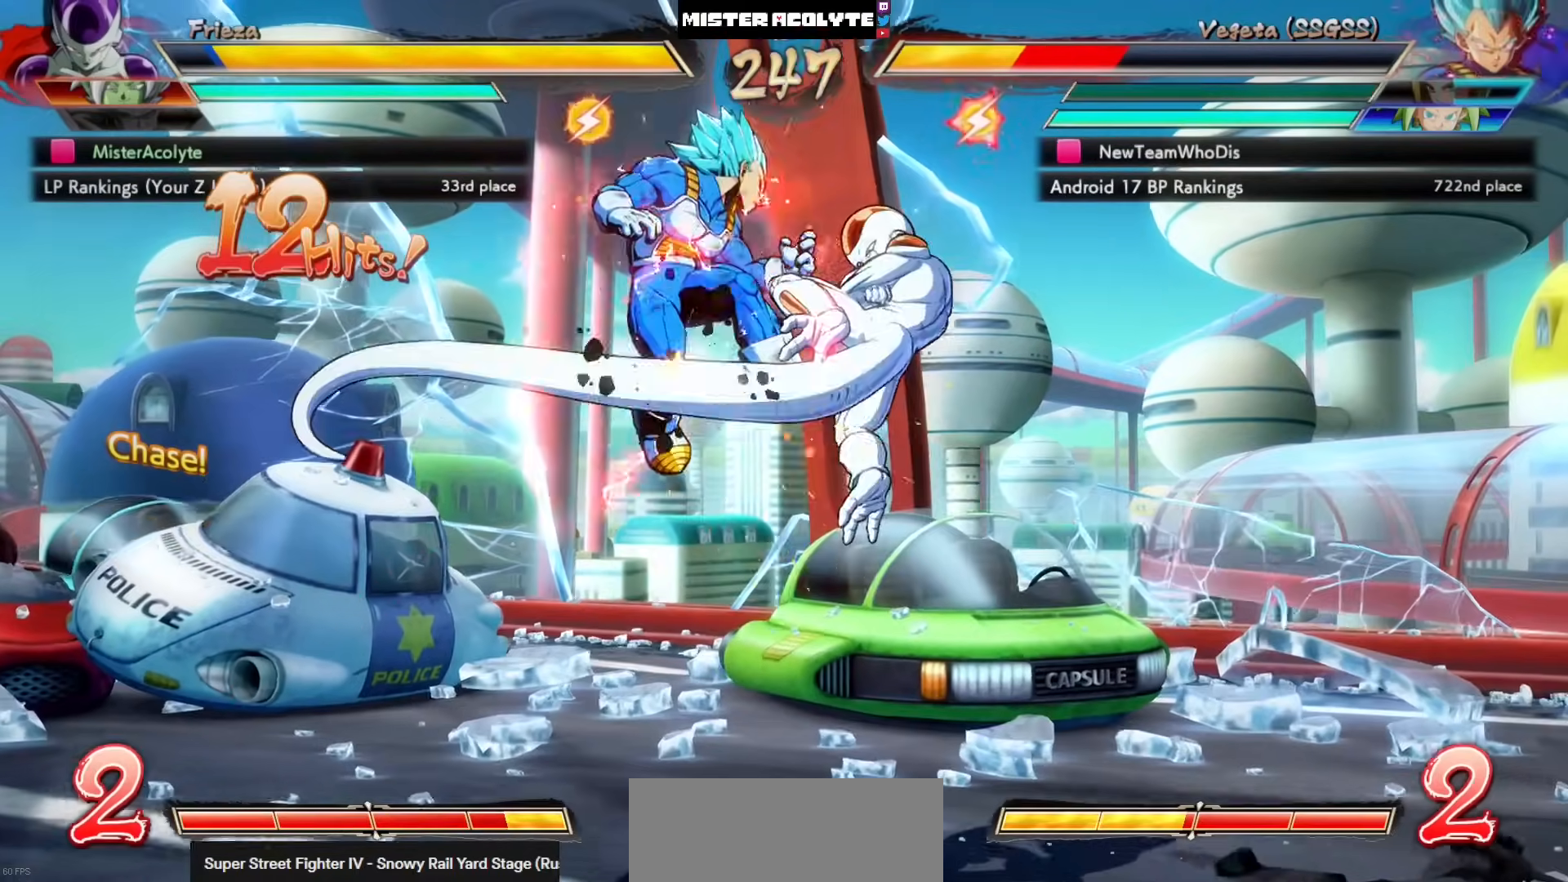
{"buttons": [], "left_stick": "center", "events": [[50, "DPAD_LEFT", "up"], [50, "SQUARE", "up"], [183, "SQUARE", "down"], [317, "SQUARE", "up"]]}
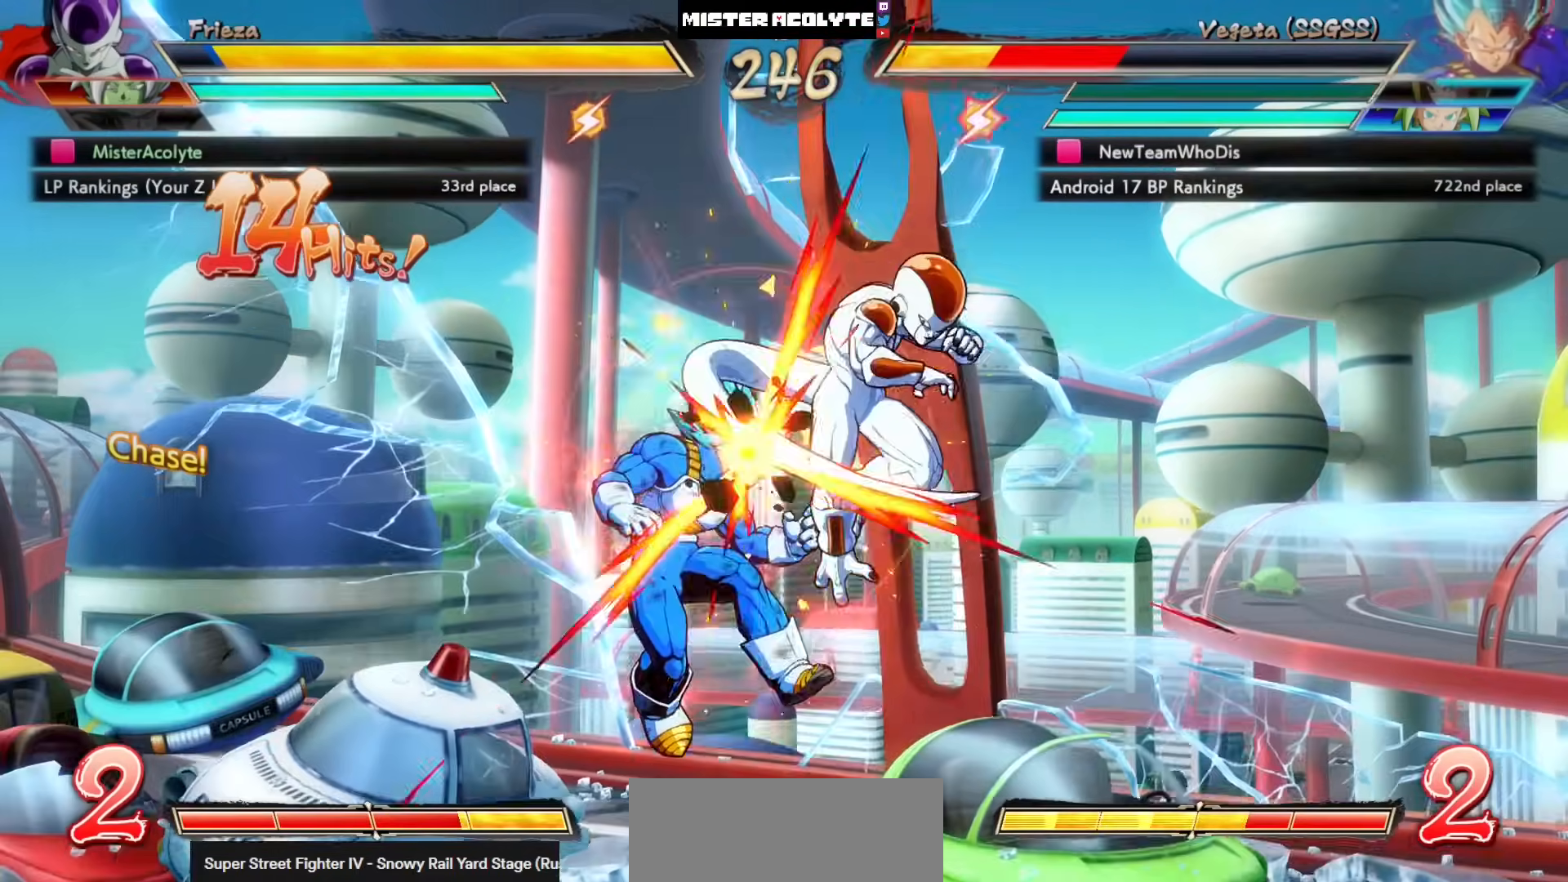
{"buttons": ["CIRCLE"], "left_stick": "center", "events": [[350, "CIRCLE", "down"]]}
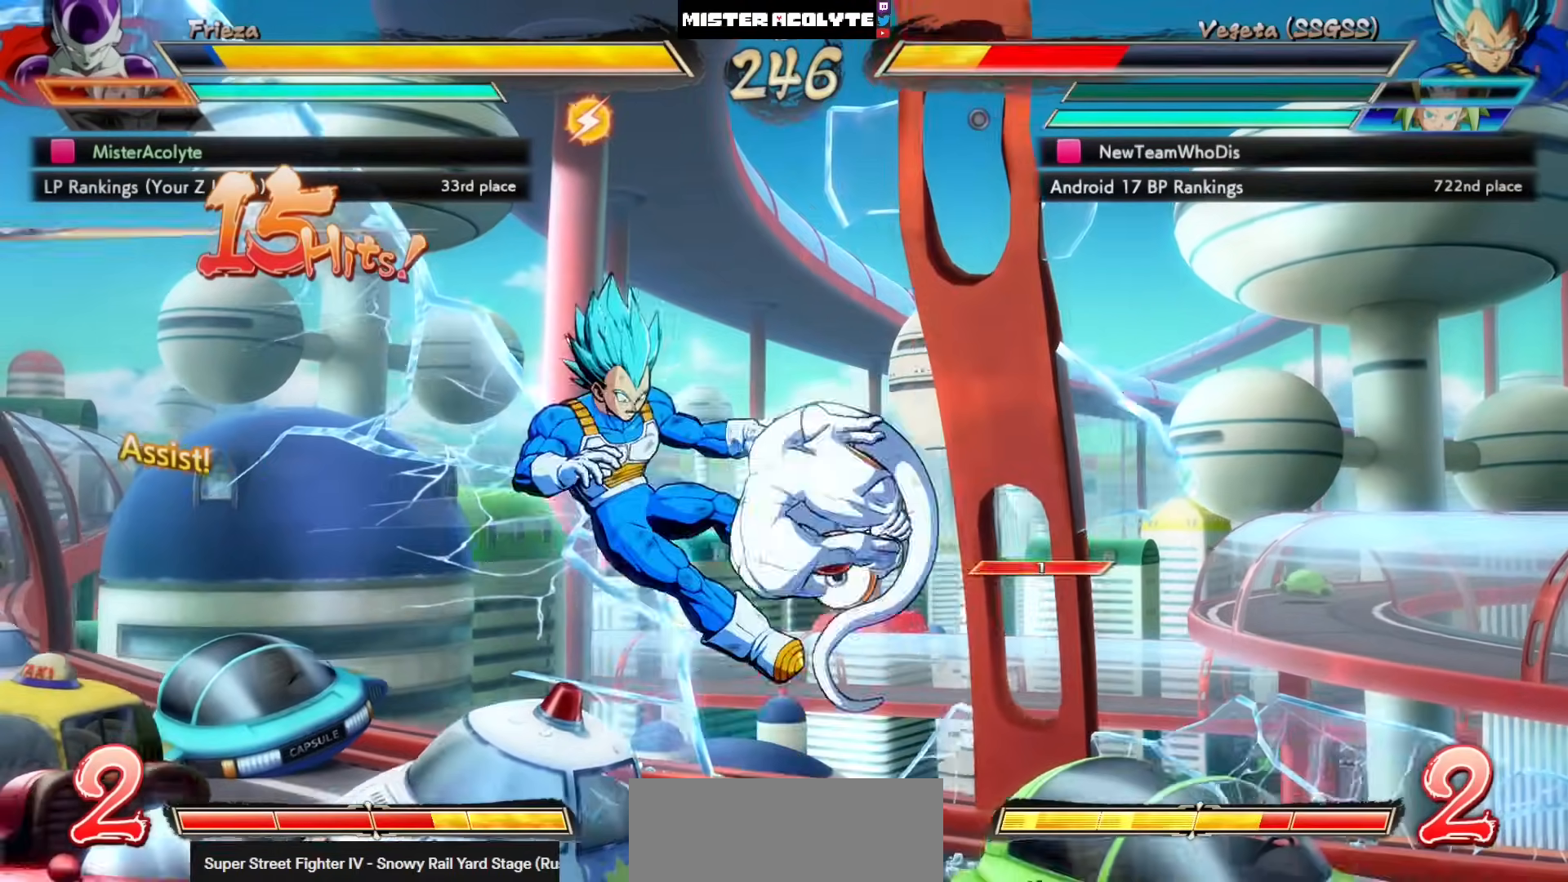
{"buttons": [], "left_stick": "center", "events": [[50, "CIRCLE", "up"]]}
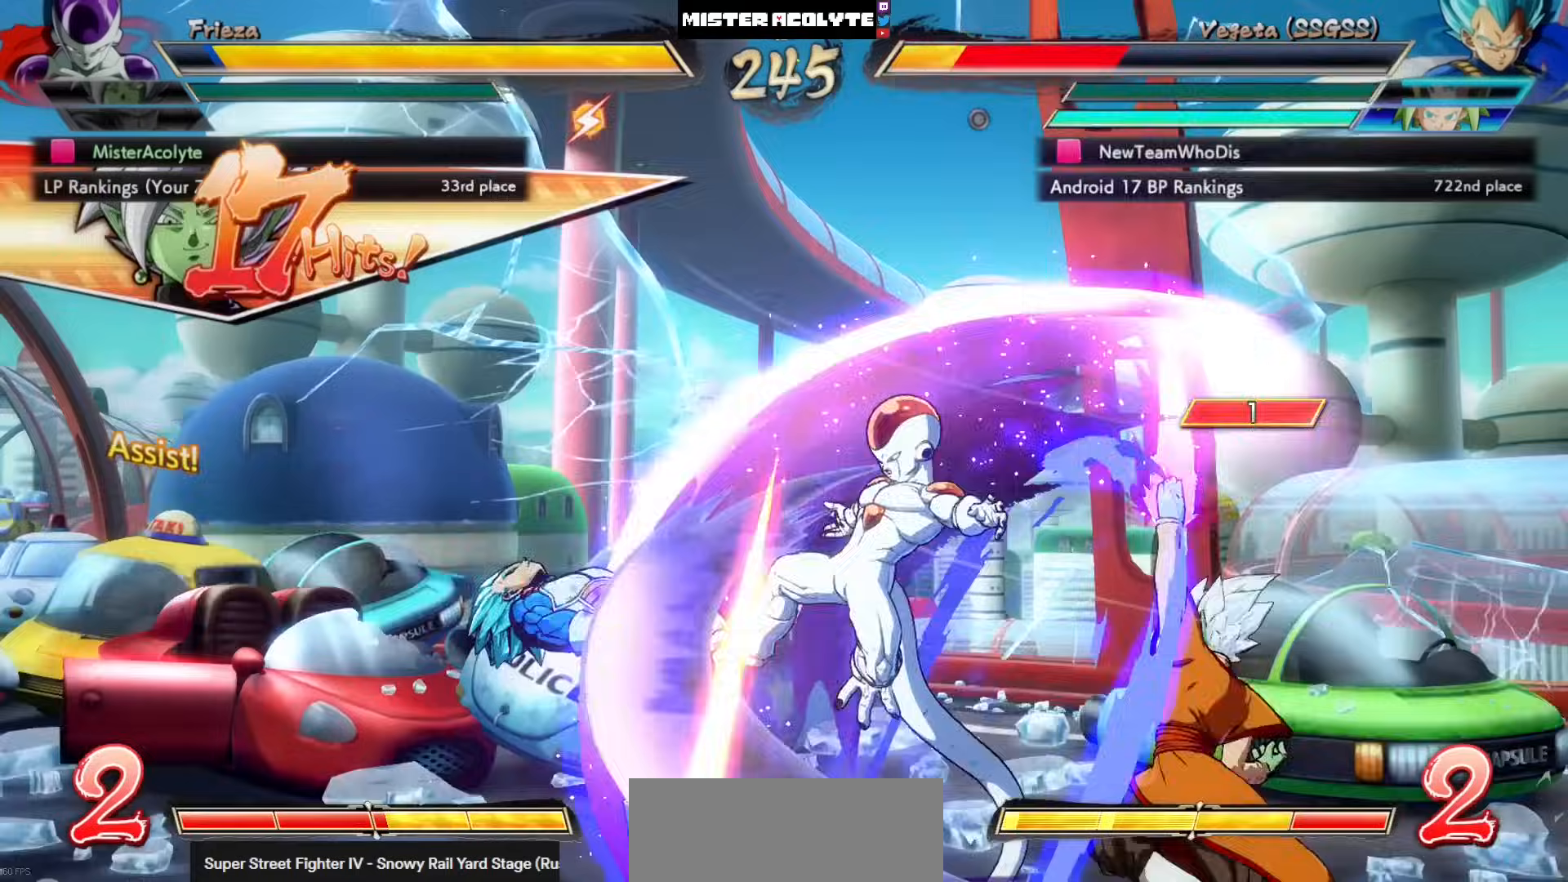
{"buttons": [], "left_stick": "center", "events": []}
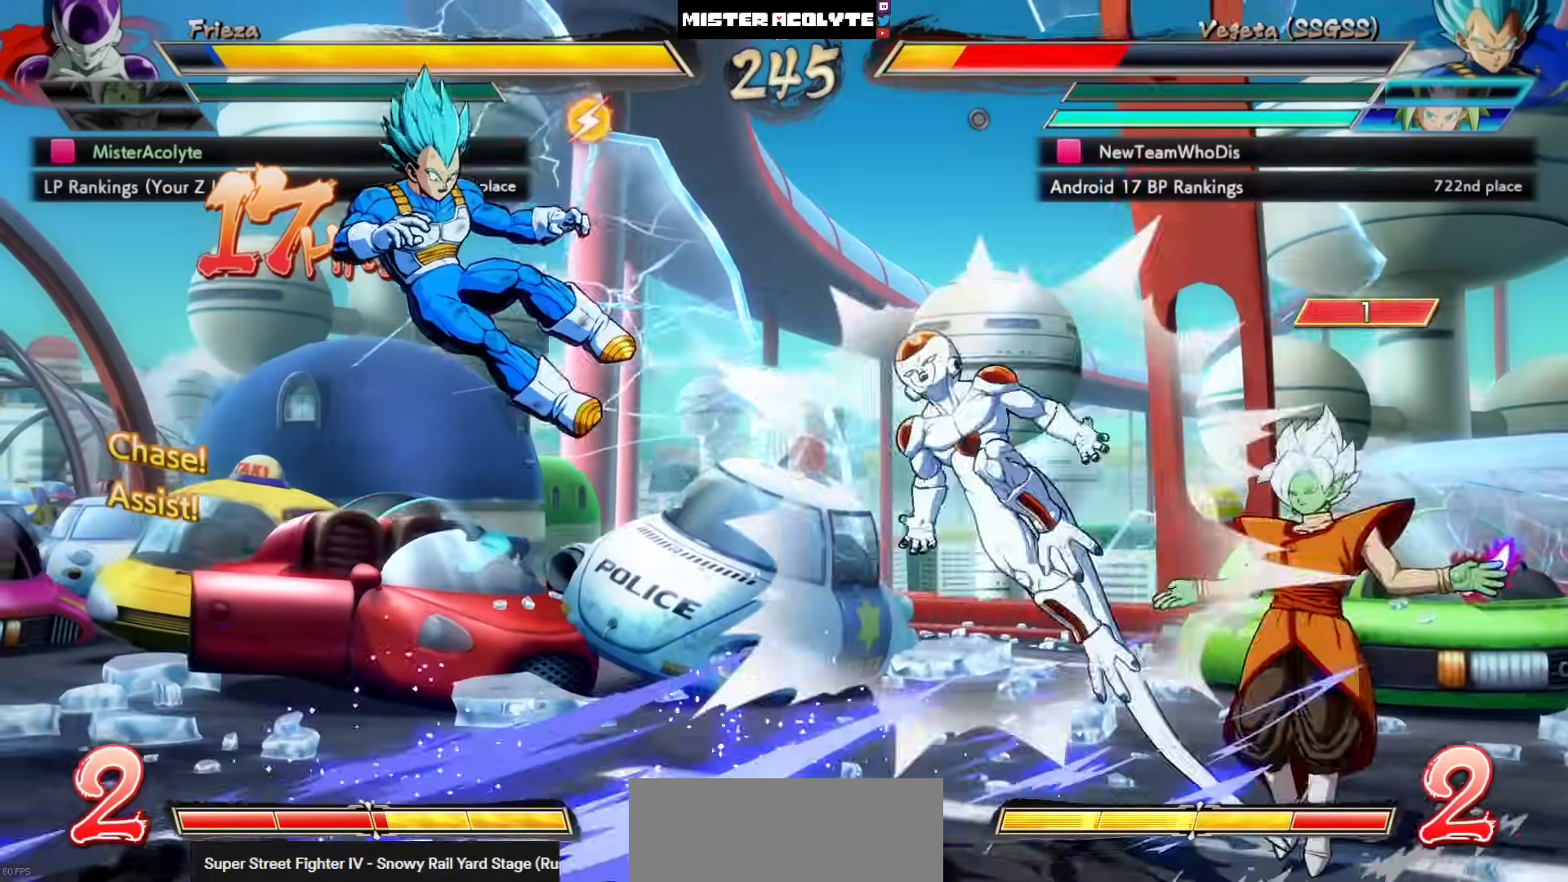
{"buttons": [], "left_stick": "center", "events": [[217, "TRIANGLE", "down"], [417, "TRIANGLE", "up"]]}
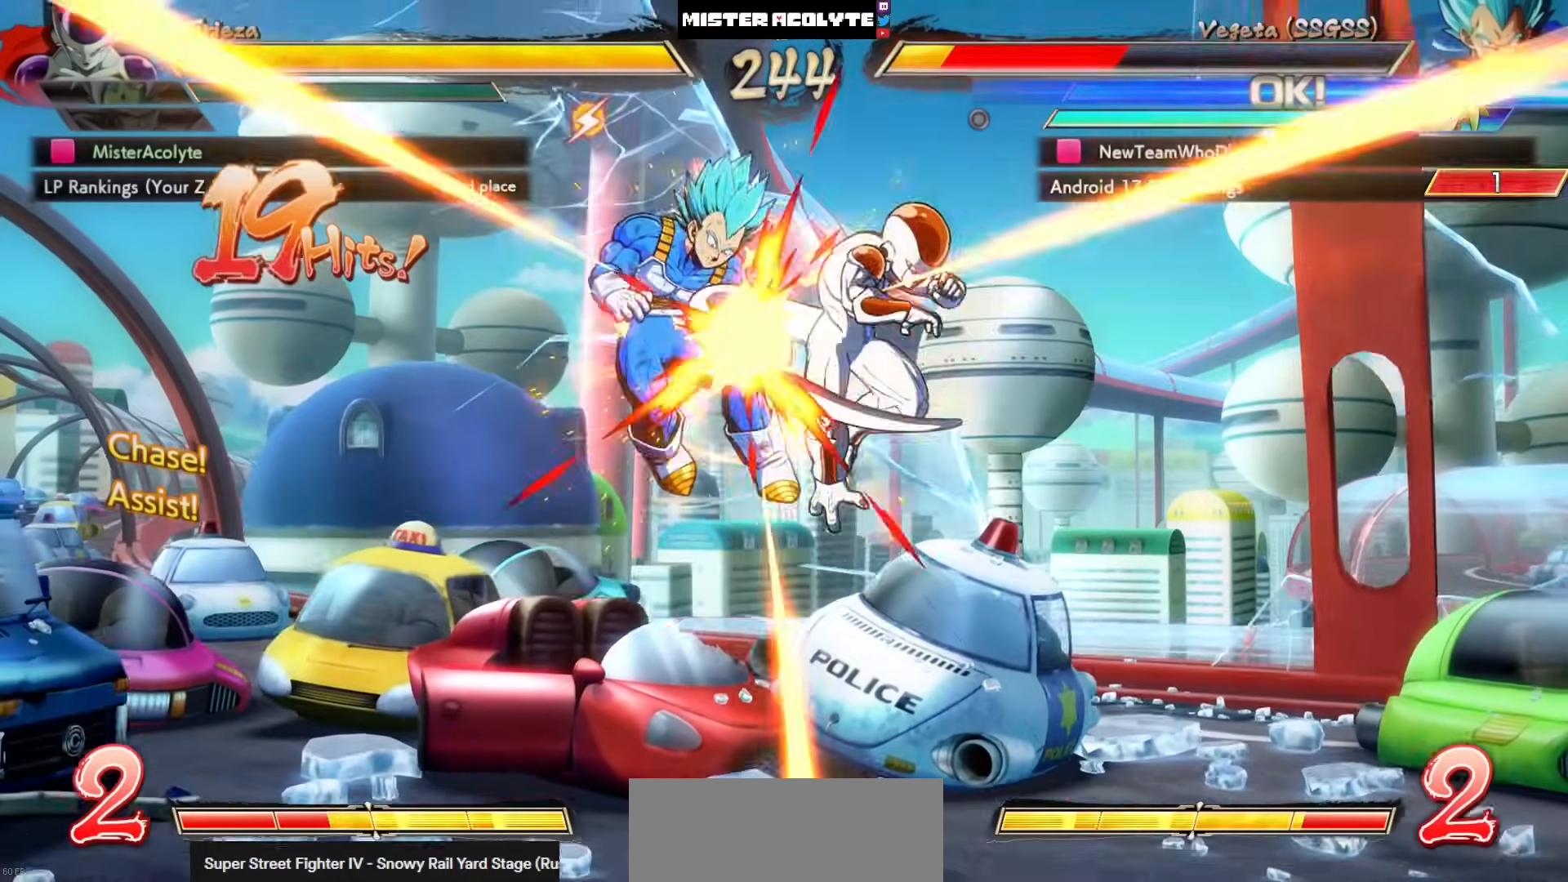
{"buttons": [], "left_stick": "center", "events": [[317, "SQUARE", "down"], [450, "SQUARE", "up"]]}
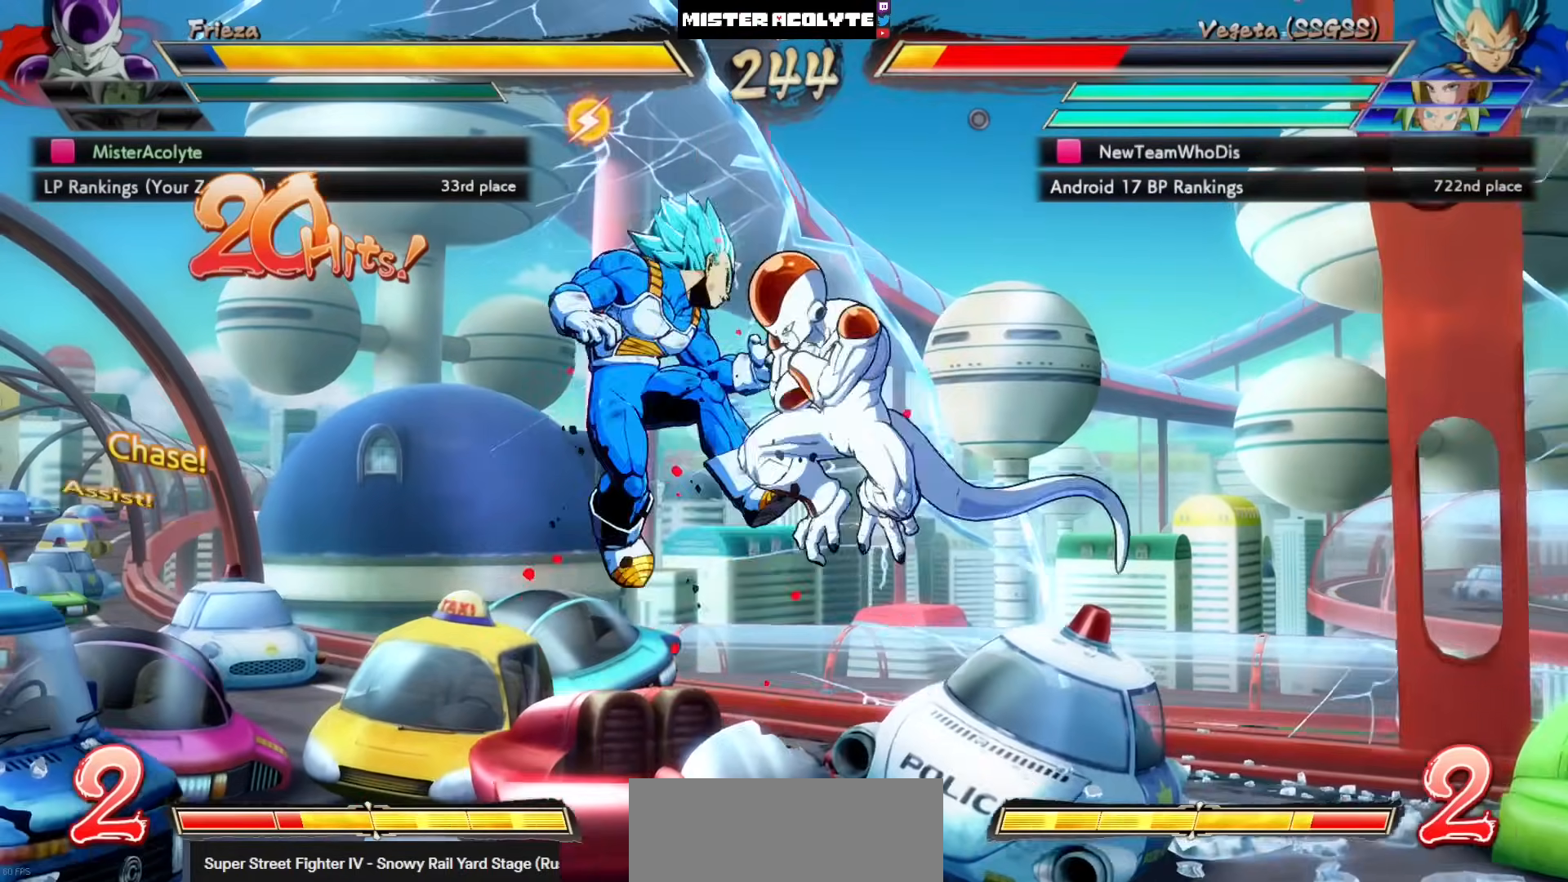
{"buttons": ["SQUARE"], "left_stick": "center", "events": [[50, "DPAD_LEFT", "down"], [150, "SQUARE", "down"], [250, "DPAD_LEFT", "up"], [250, "SQUARE", "up"], [383, "SQUARE", "down"]]}
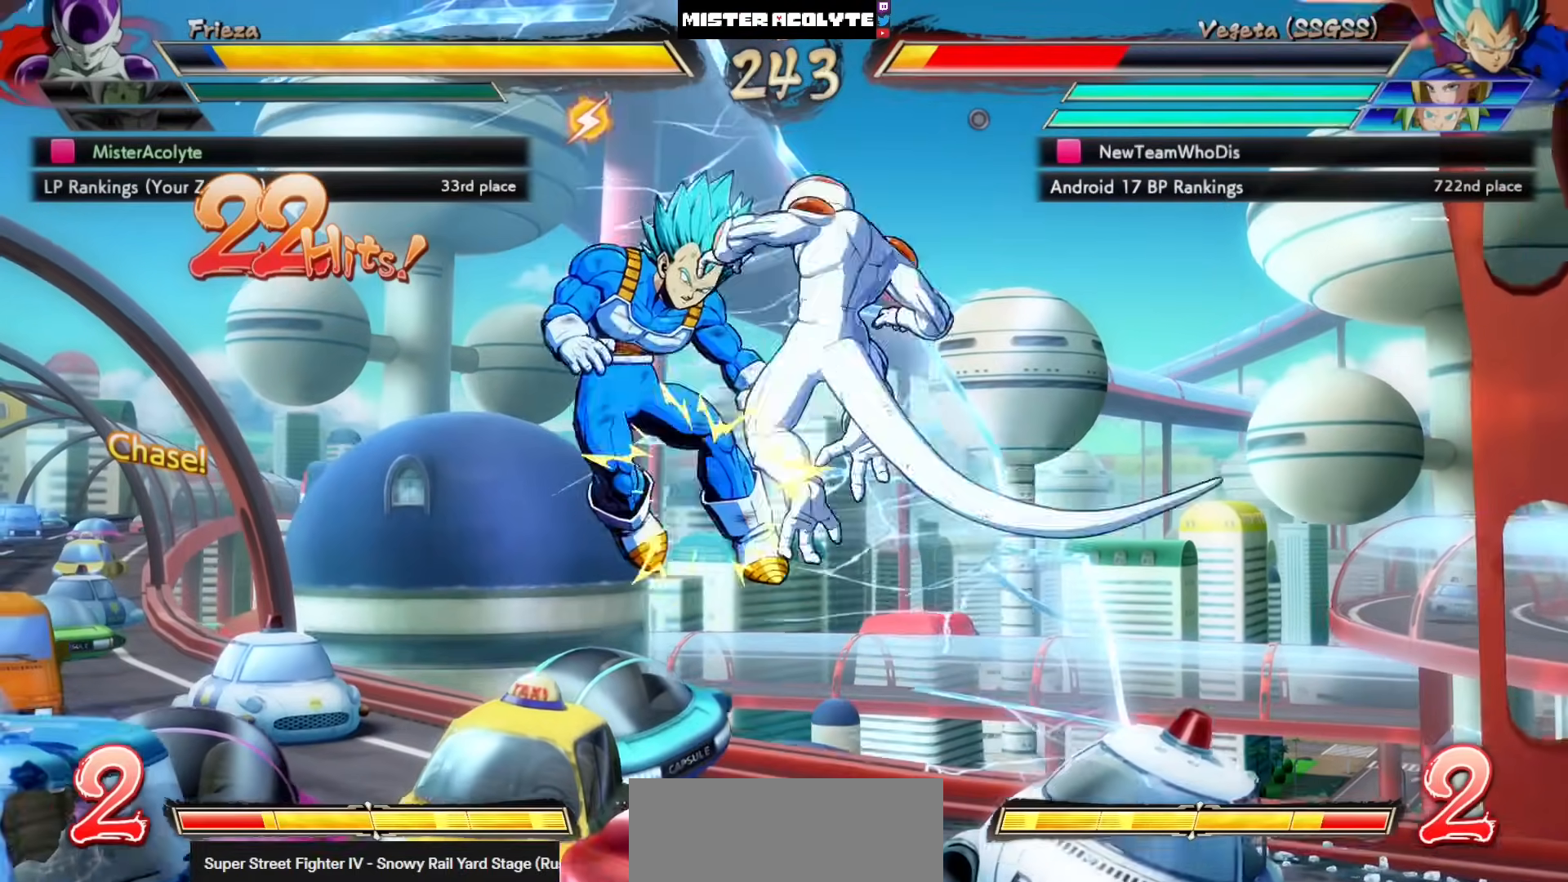
{"buttons": ["CROSS"], "left_stick": "center", "events": [[17, "SQUARE", "up"], [317, "DPAD_LEFT", "down"], [417, "CROSS", "down"], [483, "DPAD_LEFT", "up"]]}
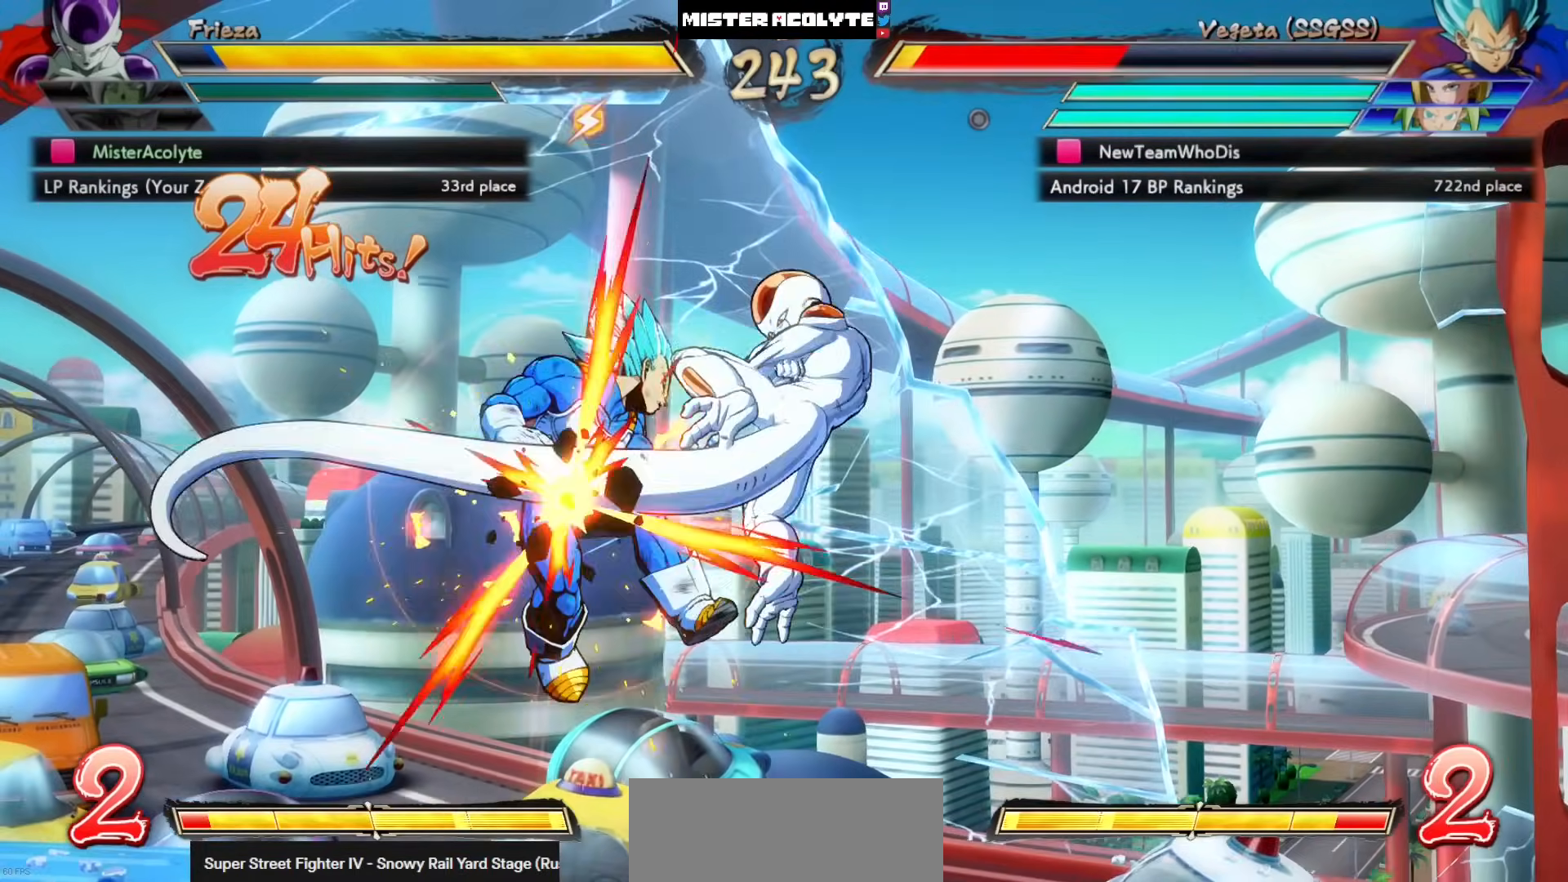
{"buttons": [], "left_stick": "center", "events": [[83, "CROSS", "up"]]}
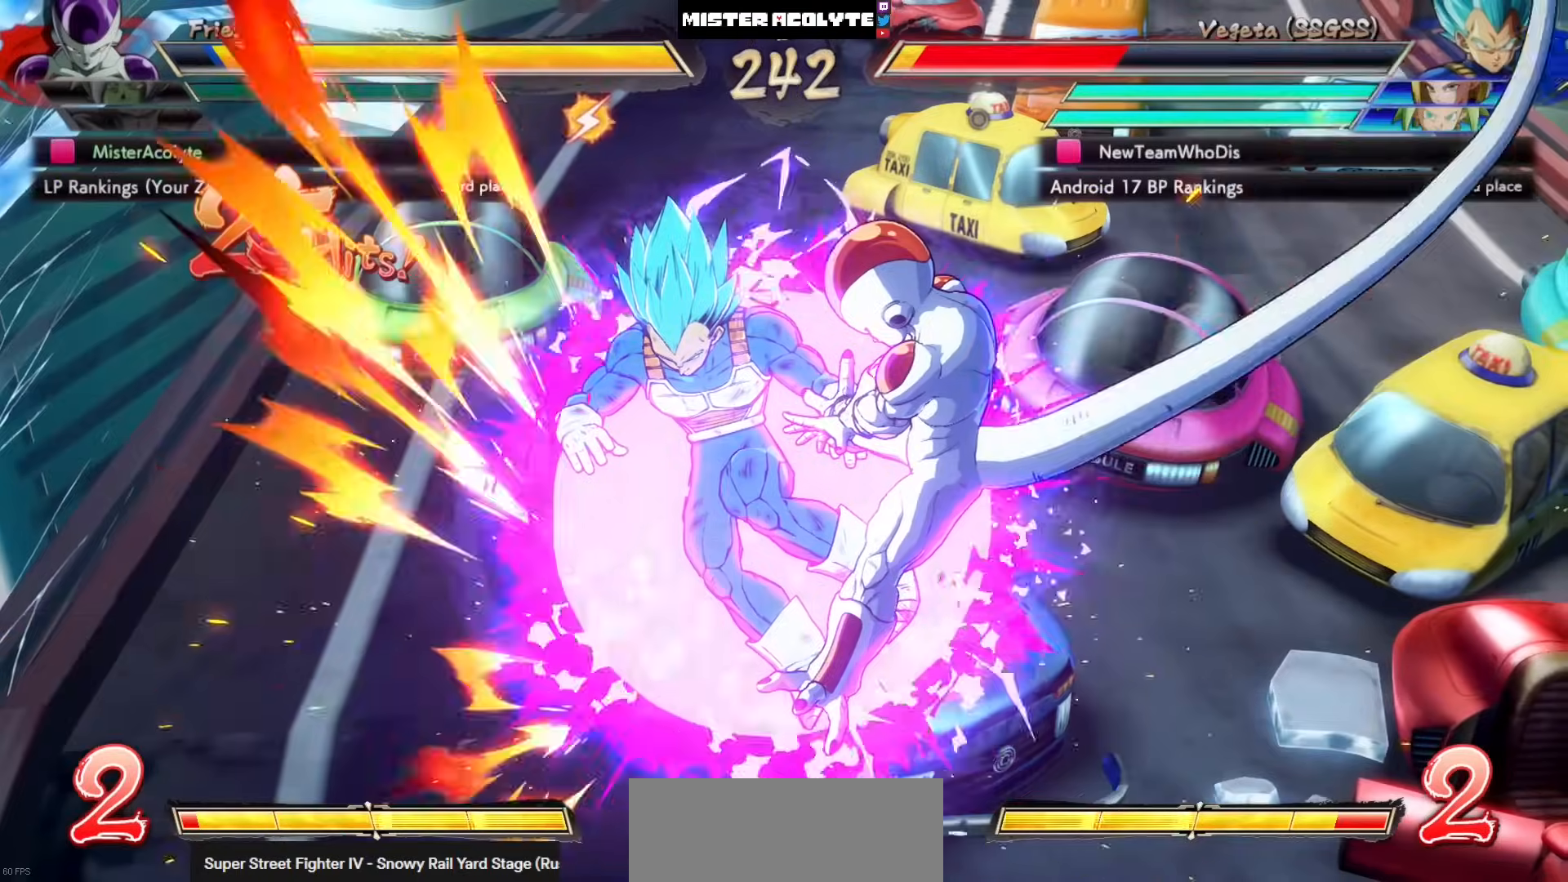
{"buttons": ["SQUARE", "TRIANGLE"], "left_stick": "center", "events": [[183, "DPAD_LEFT", "down"], [217, "SQUARE", "down"], [217, "TRIANGLE", "down"], [283, "SQUARE", "up"], [283, "TRIANGLE", "up"], [350, "DPAD_LEFT", "up"], [350, "SQUARE", "down"], [350, "TRIANGLE", "down"]]}
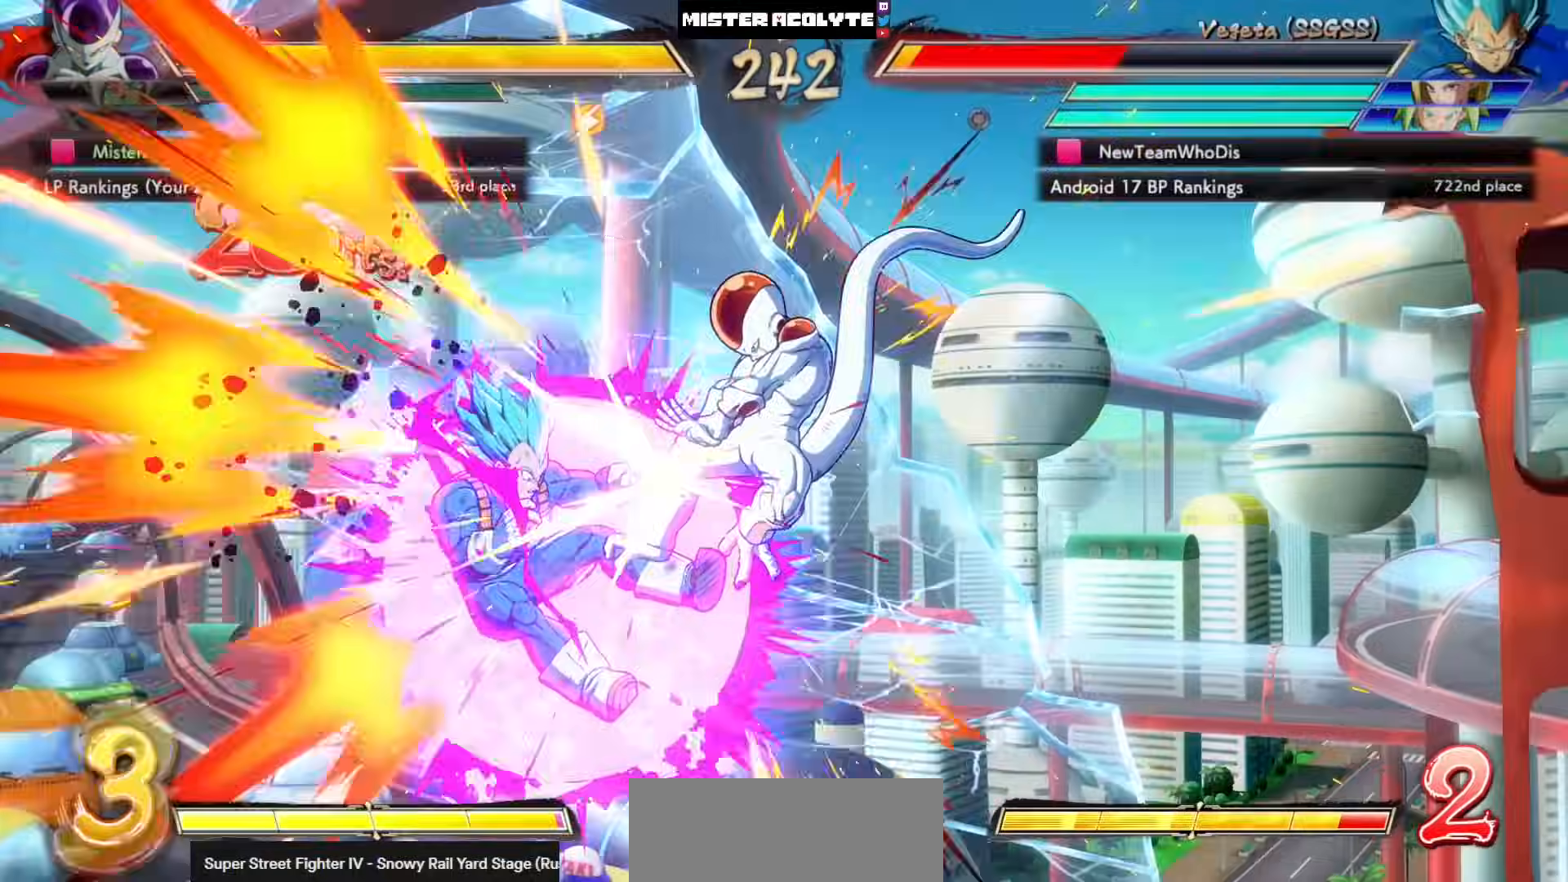
{"buttons": [], "left_stick": "center", "events": [[17, "SQUARE", "up"], [17, "TRIANGLE", "up"]]}
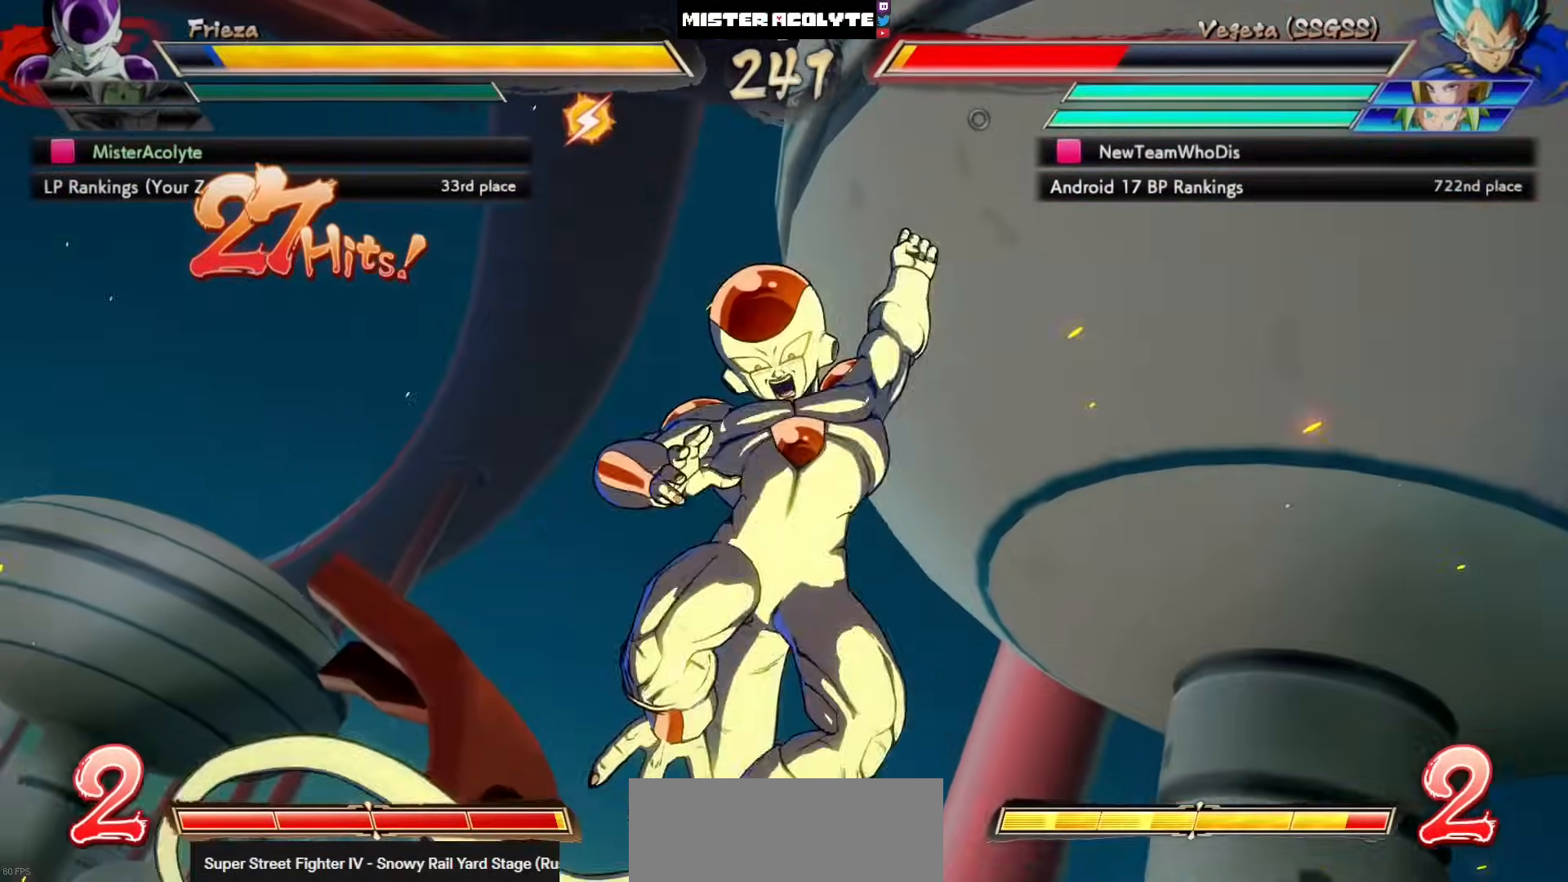
{"buttons": [], "left_stick": "center", "events": []}
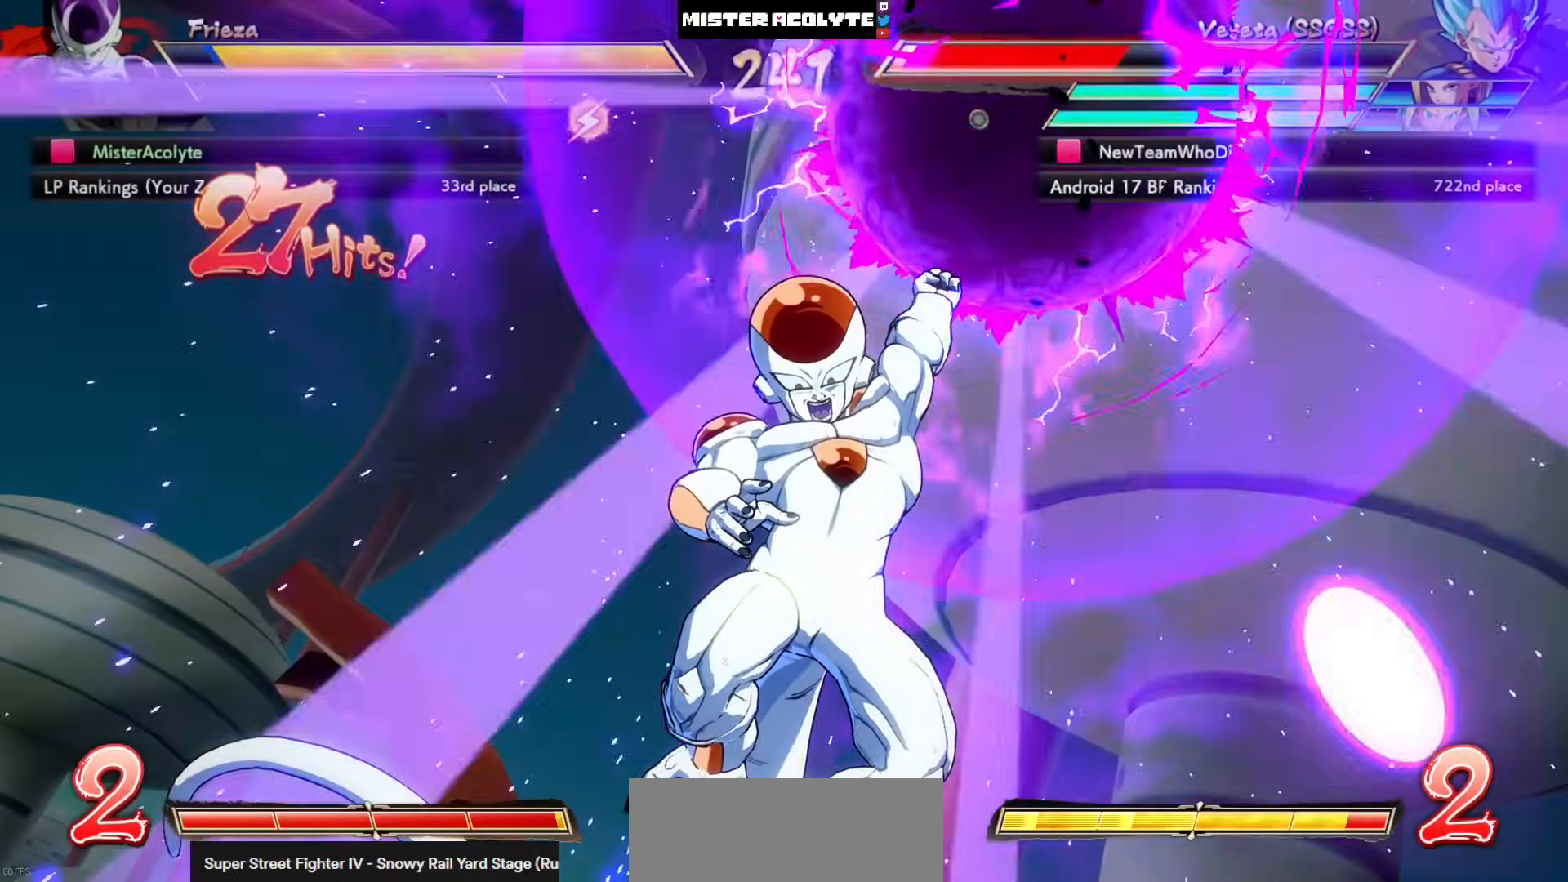
{"buttons": [], "left_stick": "center", "events": []}
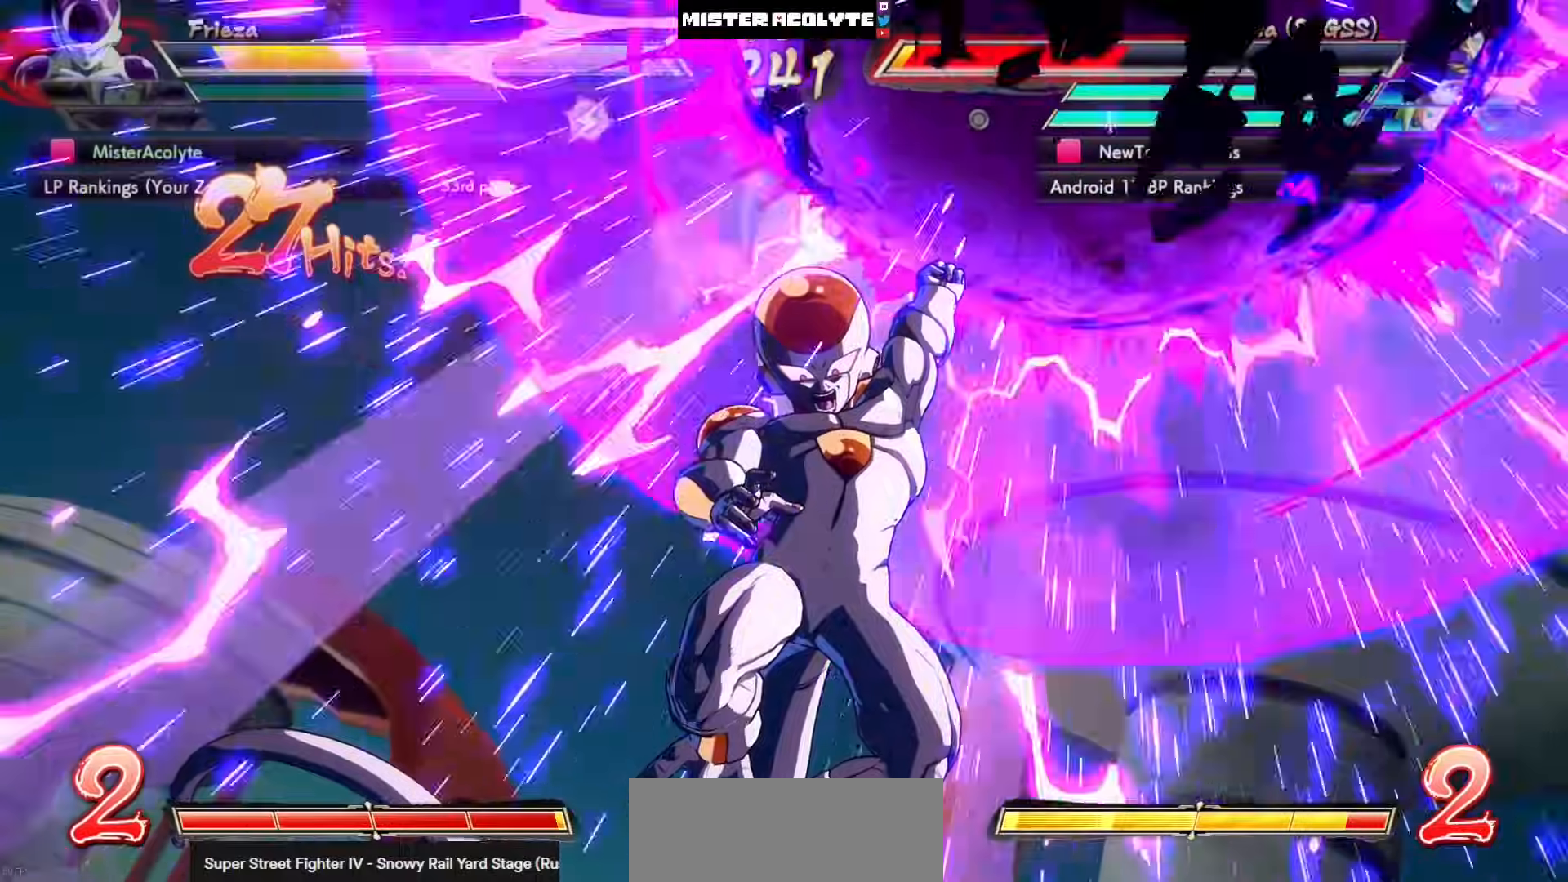
{"buttons": [], "left_stick": "center", "events": []}
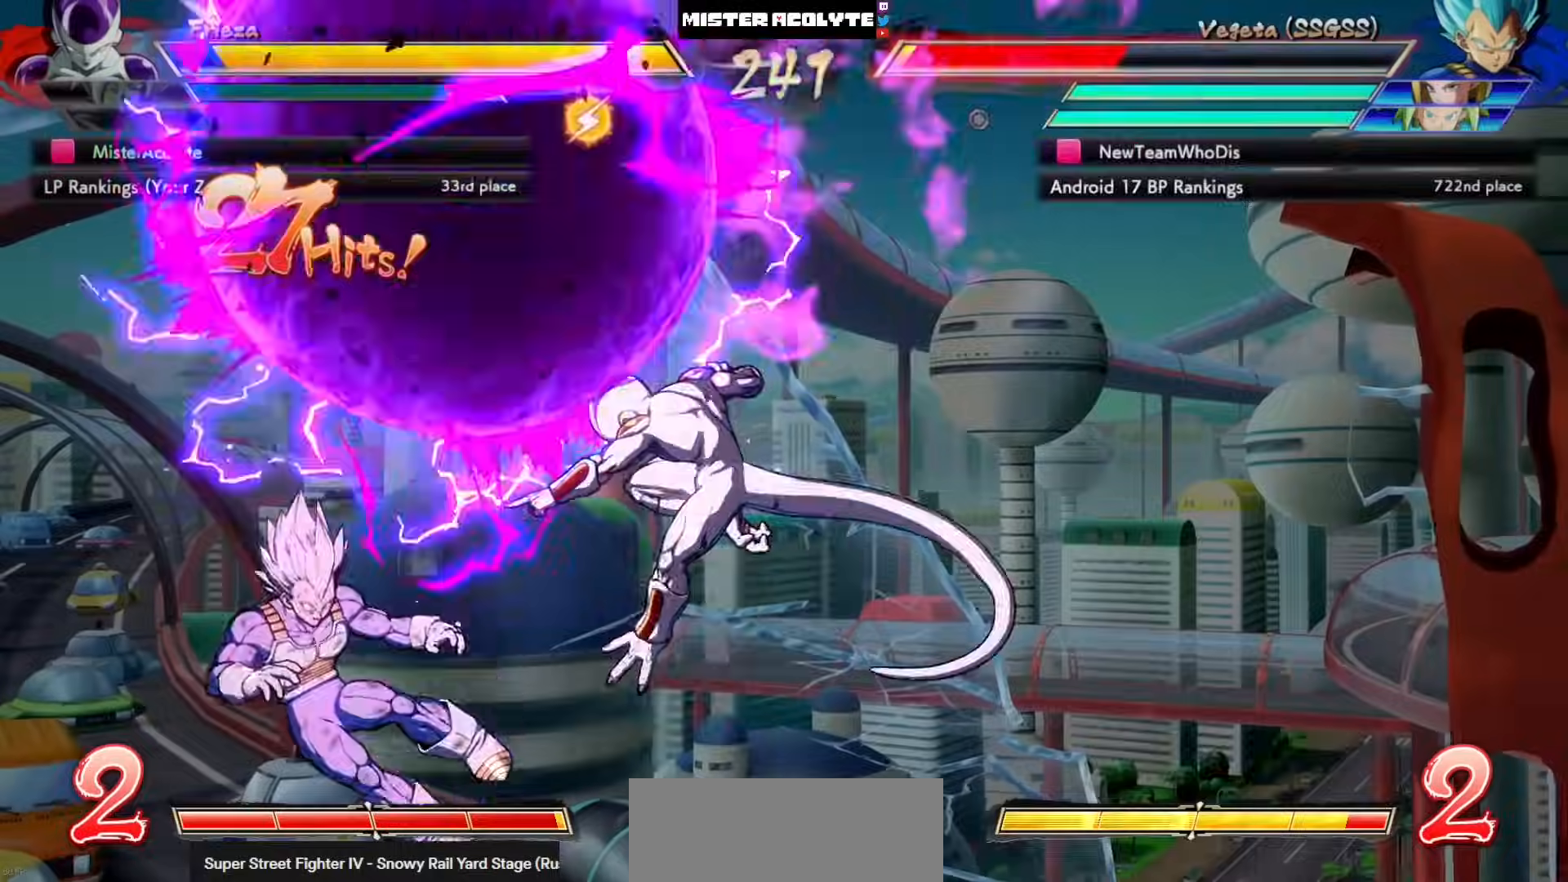
{"buttons": [], "left_stick": "center", "events": []}
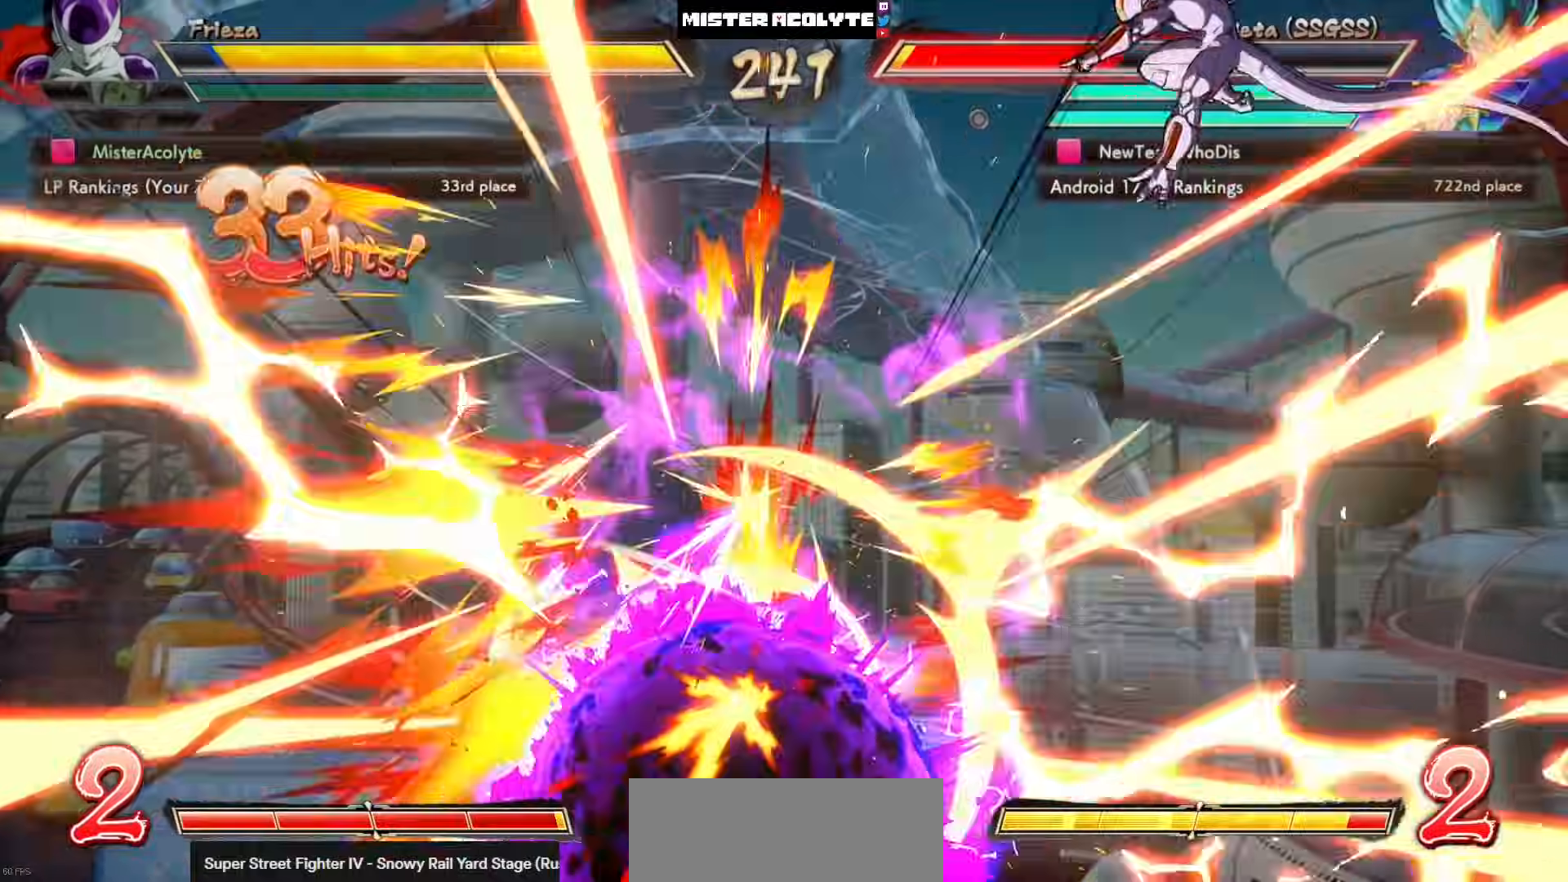
{"buttons": [], "left_stick": "center", "events": [[50, "left_stick", "right"], [500, "left_stick", "center"]]}
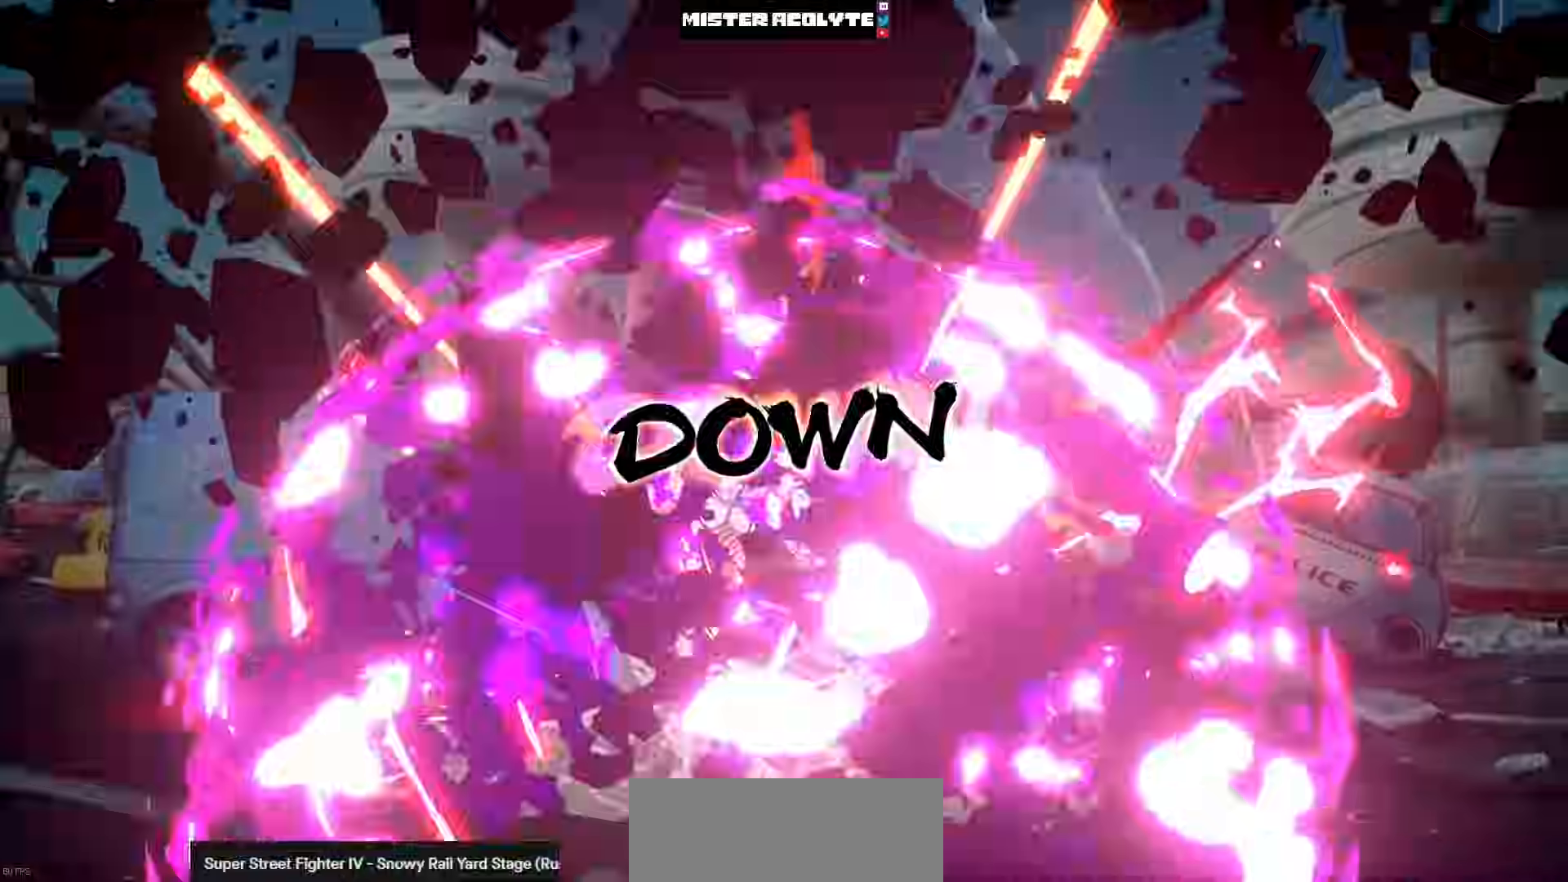
{"buttons": [], "left_stick": "right", "events": [[483, "left_stick", "right"]]}
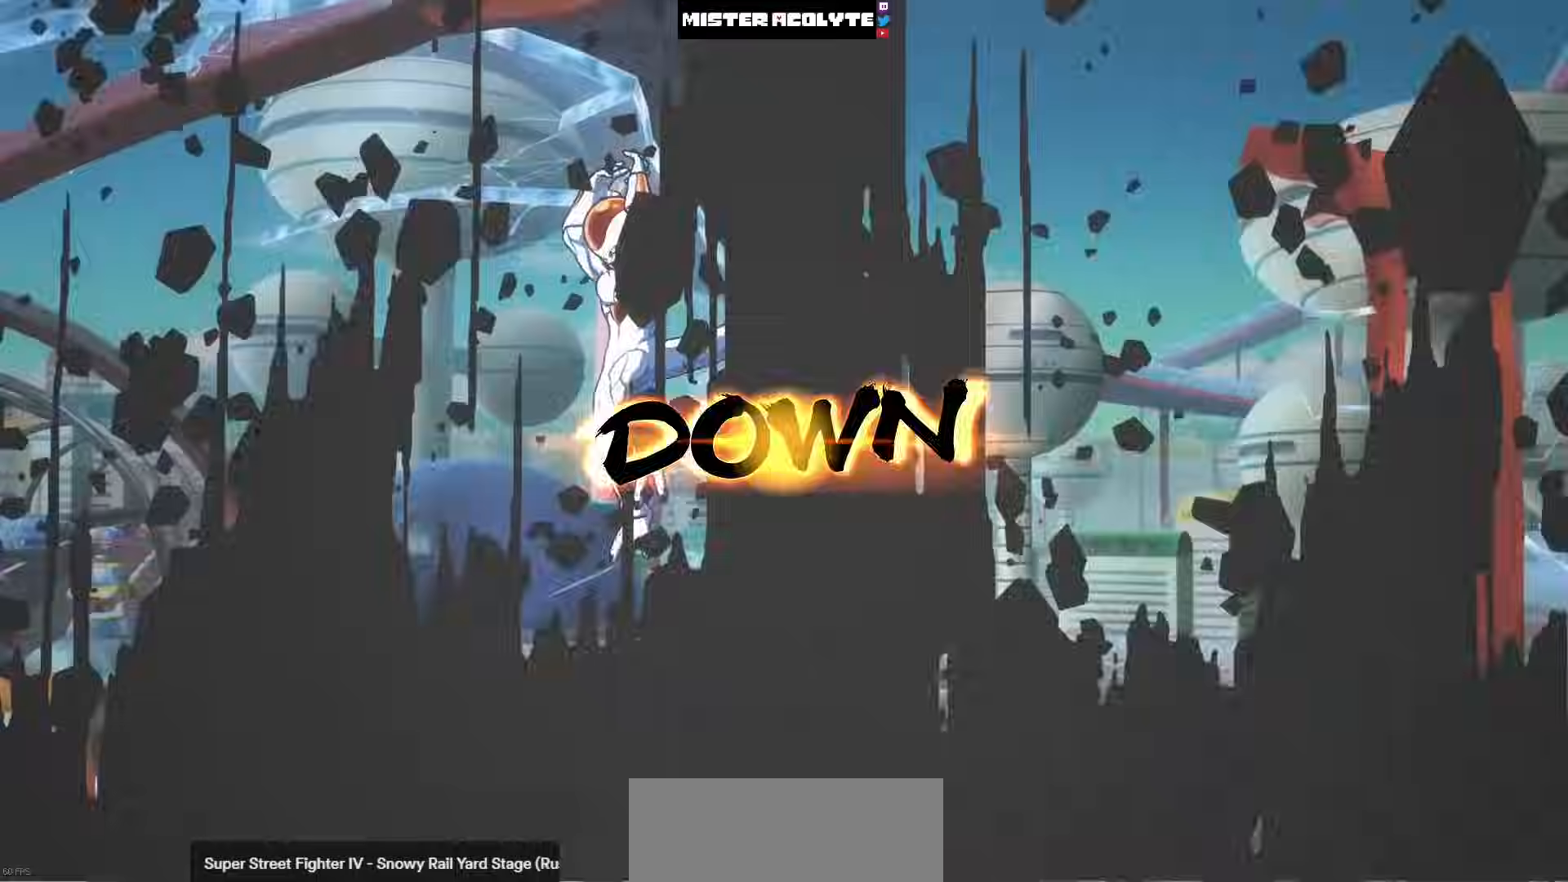
{"buttons": [], "left_stick": "center", "events": [[200, "left_stick", "center"], [417, "left_stick", "right"], [483, "left_stick", "center"]]}